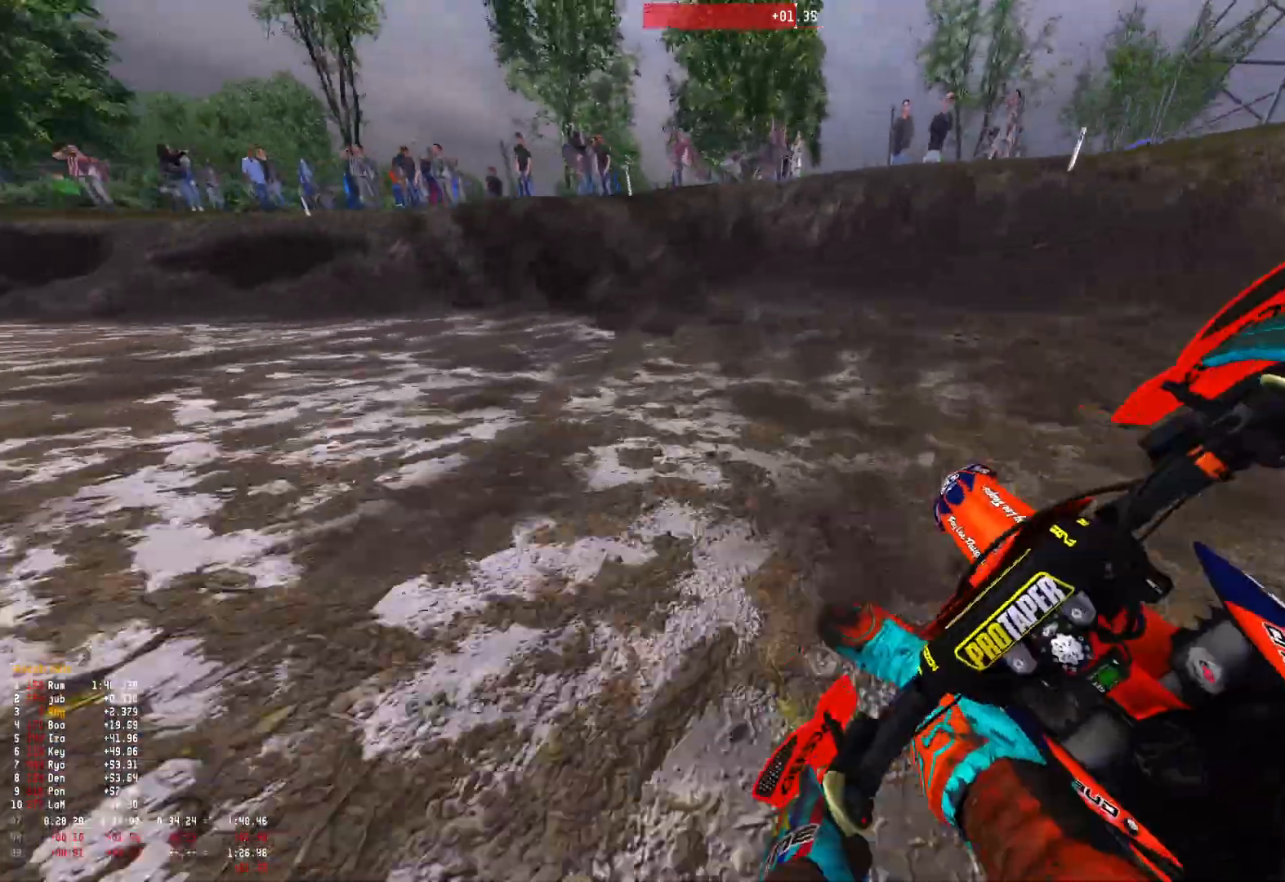
Gameplay with a controller (Xbox layout); each line is a JSON object with the inputs held at the frame after it. "events" lists button and stick changes between this image and that frame as [ms after this image, input, new state], when the widget could be followed in between.
{"buttons": ["R1", "R2"], "left_stick": "up-left", "right_stick": "down", "events": [[67, "R2", "down"], [167, "R2", "up"], [267, "R2", "down"], [400, "R2", "up"], [467, "R2", "down"]]}
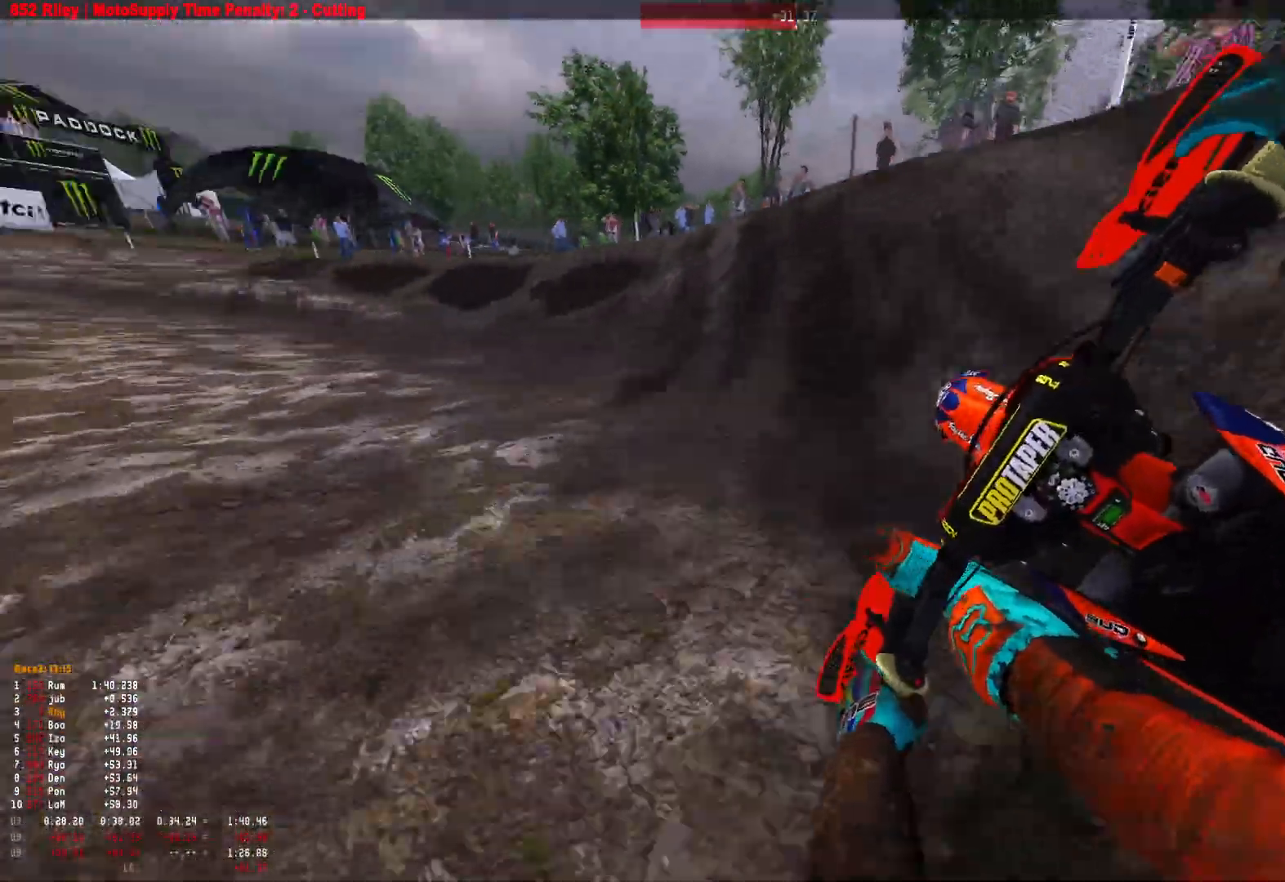
{"buttons": ["R1", "R2"], "left_stick": "up-left", "right_stick": "down", "events": []}
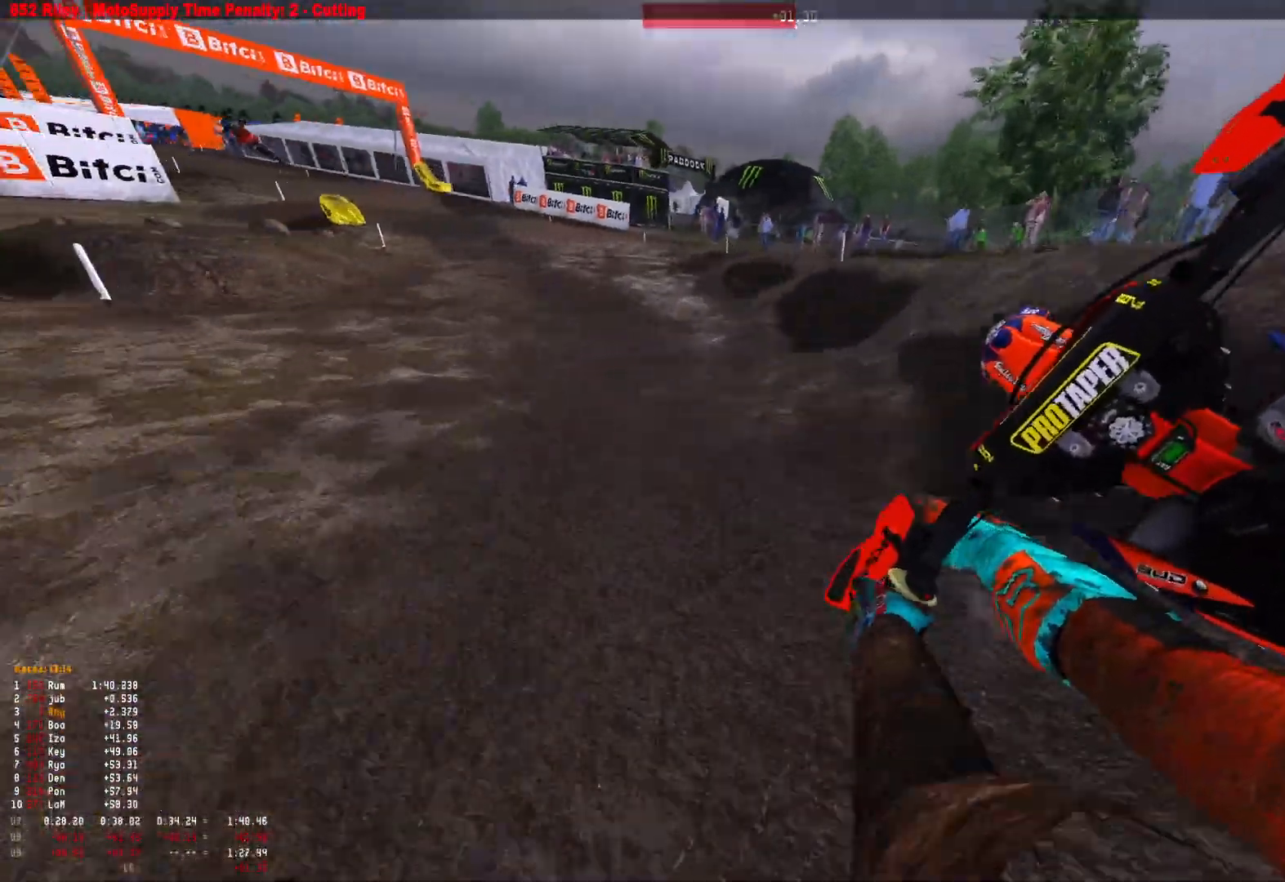
{"buttons": ["R1", "R2"], "left_stick": "up-left", "right_stick": "down", "events": []}
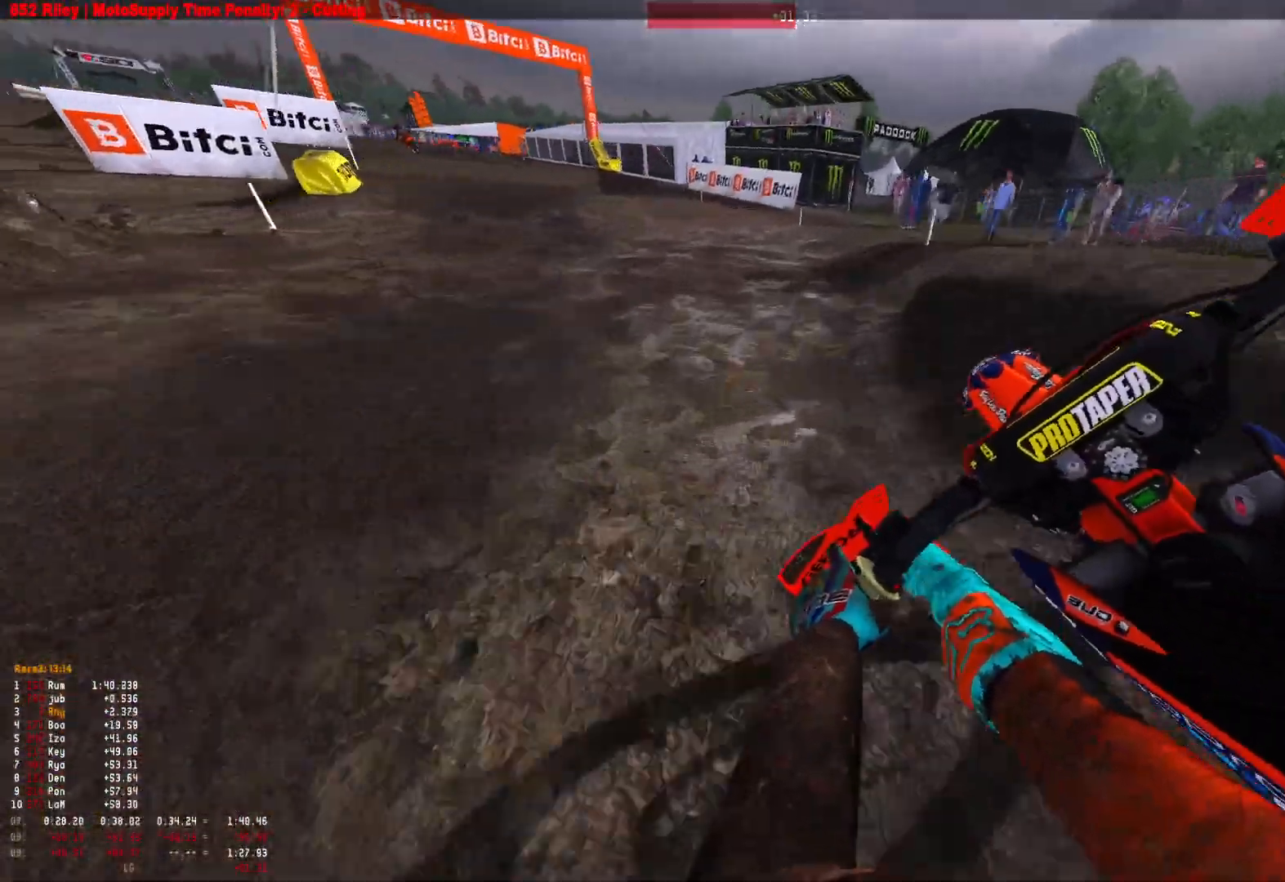
{"buttons": ["R1", "R2"], "left_stick": "up-left", "right_stick": "down", "events": []}
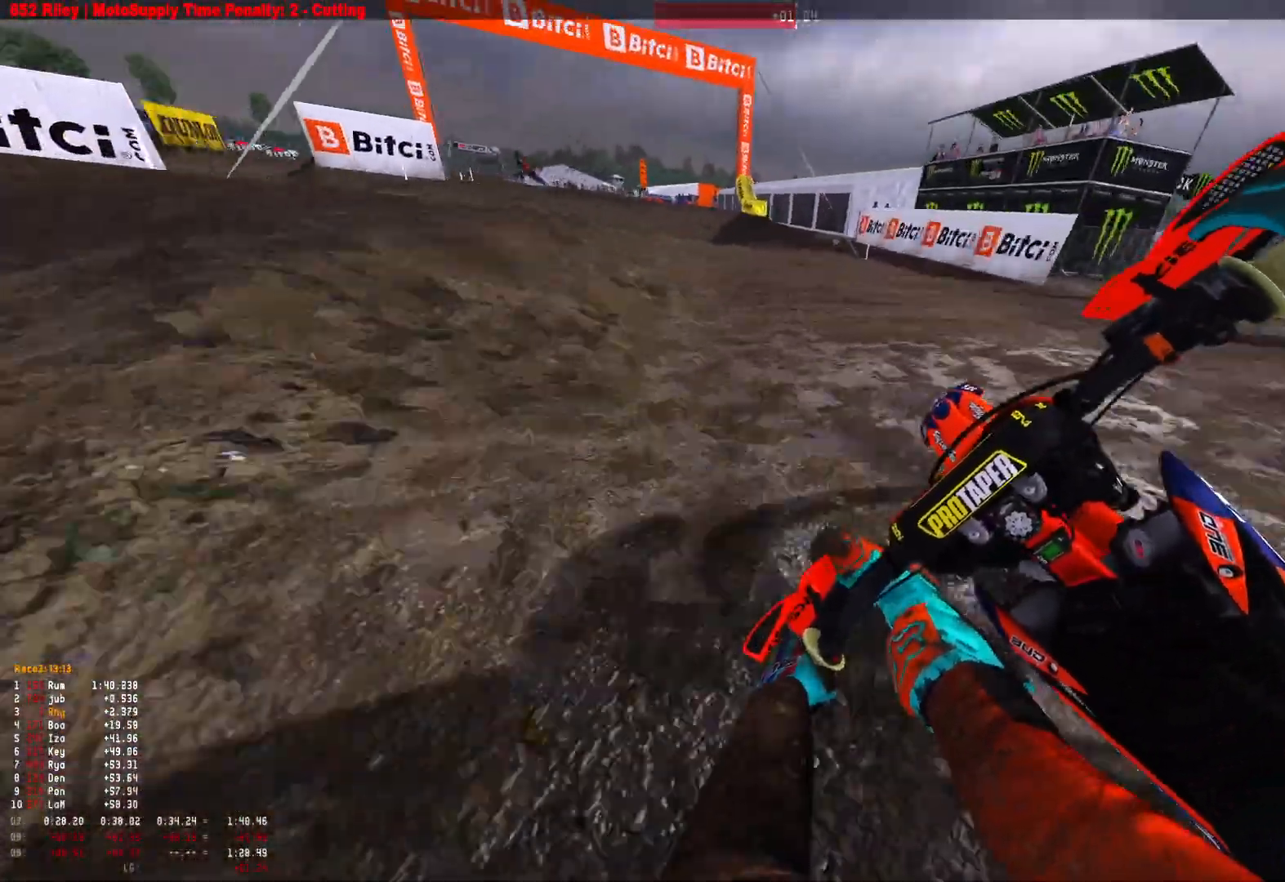
{"buttons": ["R2"], "left_stick": "up-left", "right_stick": "down", "events": [[433, "R1", "up"]]}
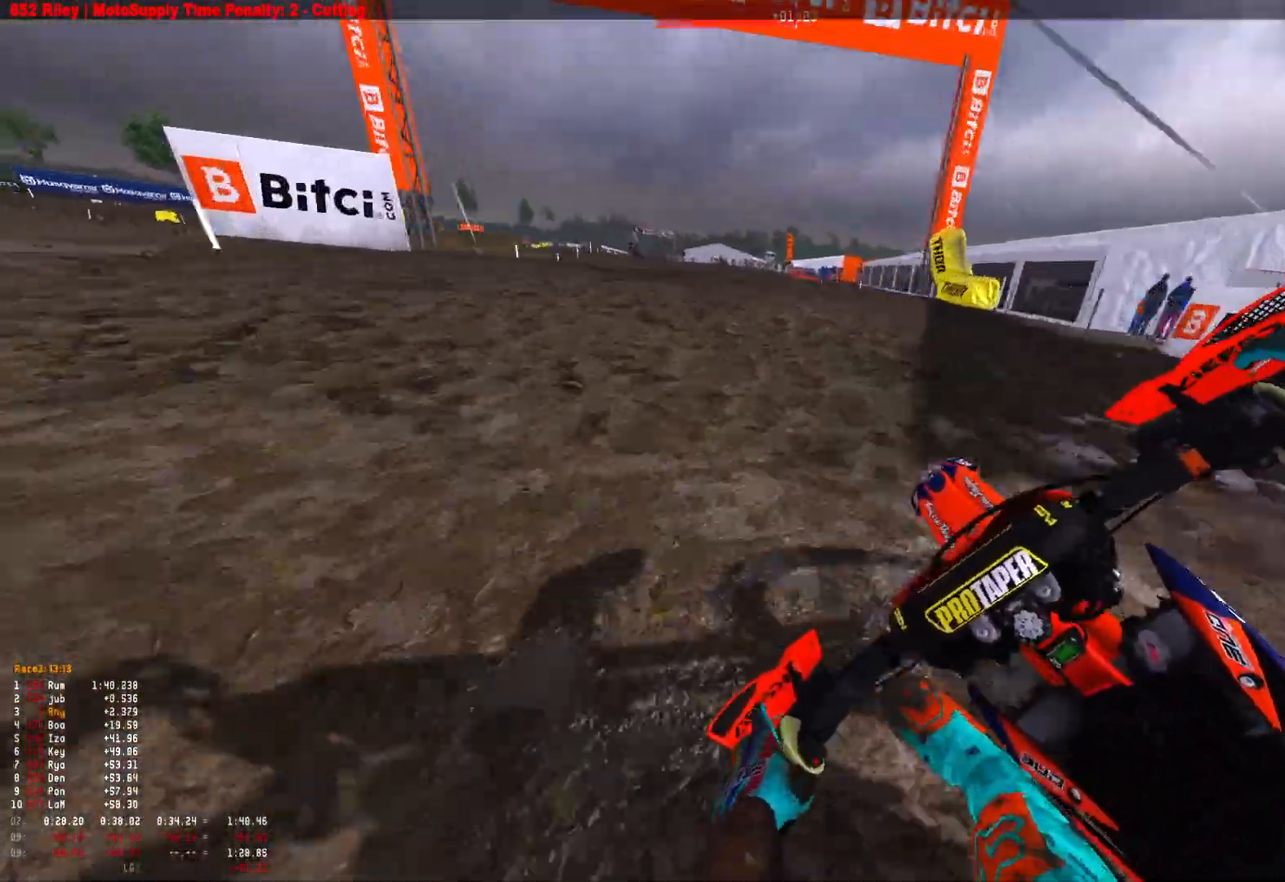
{"buttons": ["R2"], "left_stick": "up-left", "right_stick": "up", "events": [[133, "right_stick", "center"], [233, "right_stick", "up"]]}
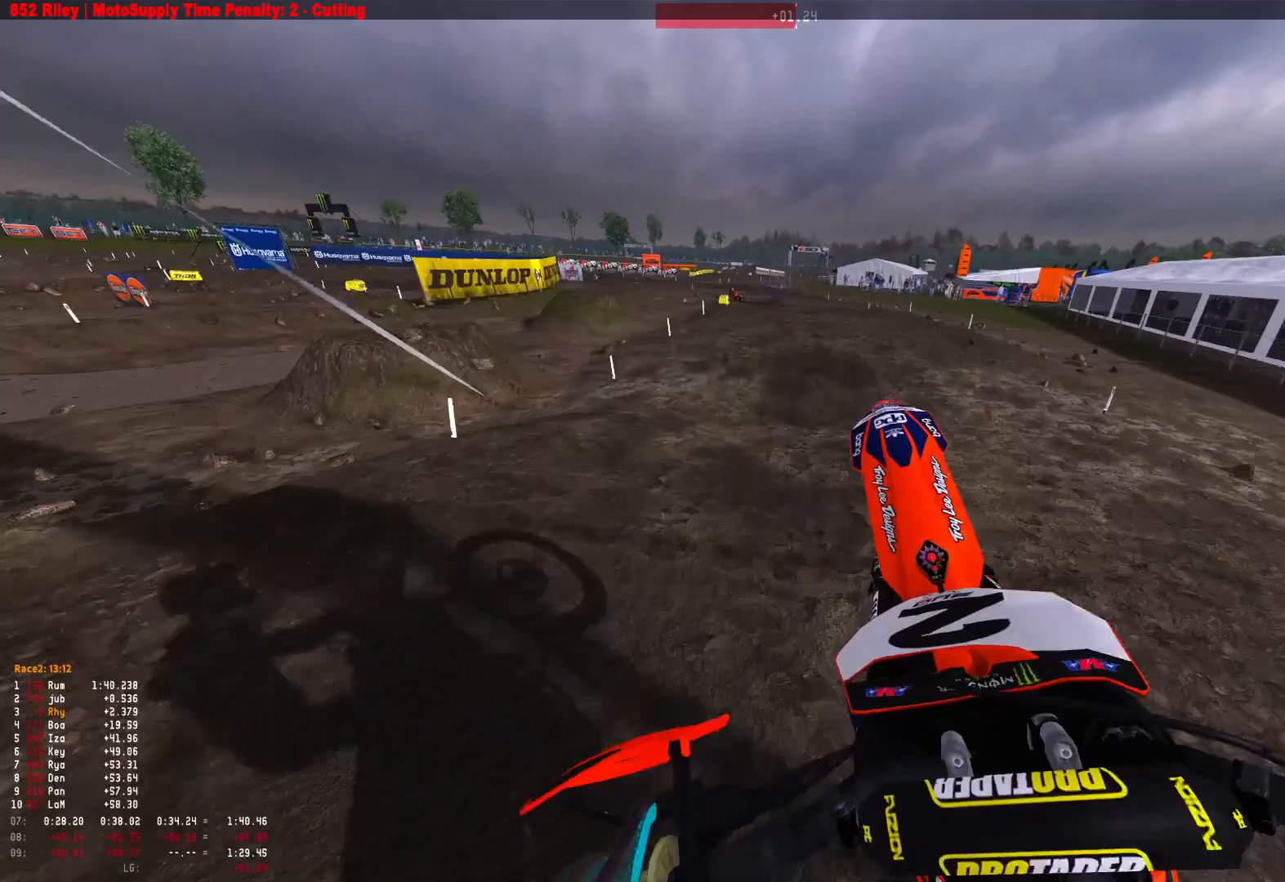
{"buttons": ["R2"], "left_stick": "right", "right_stick": "up", "events": [[67, "R2", "up"], [233, "left_stick", "right"], [467, "R2", "down"]]}
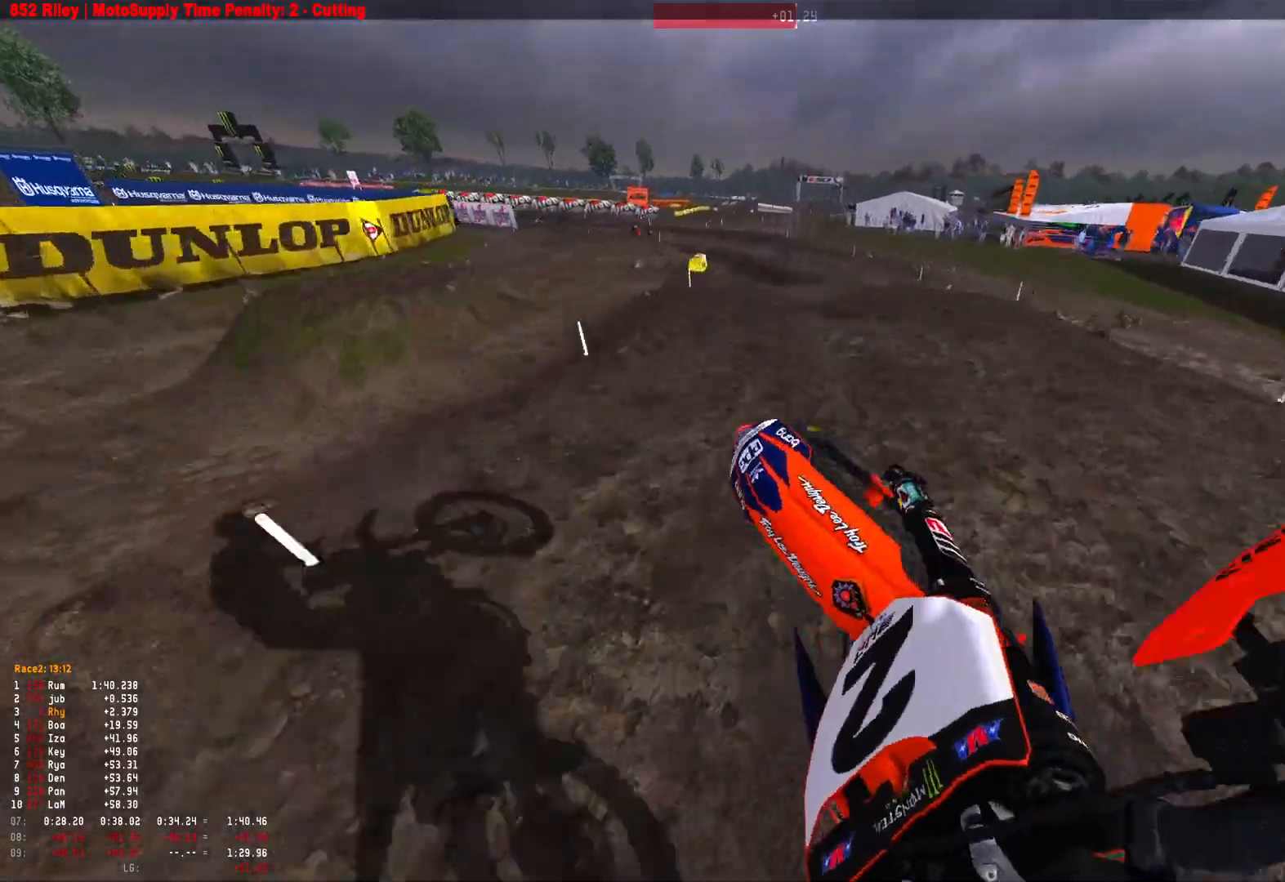
{"buttons": ["R1"], "left_stick": "up-left", "right_stick": "down", "events": [[133, "left_stick", "center"], [133, "right_stick", "center"], [167, "R1", "down"], [200, "left_stick", "up-left"], [233, "right_stick", "down"], [467, "R2", "up"]]}
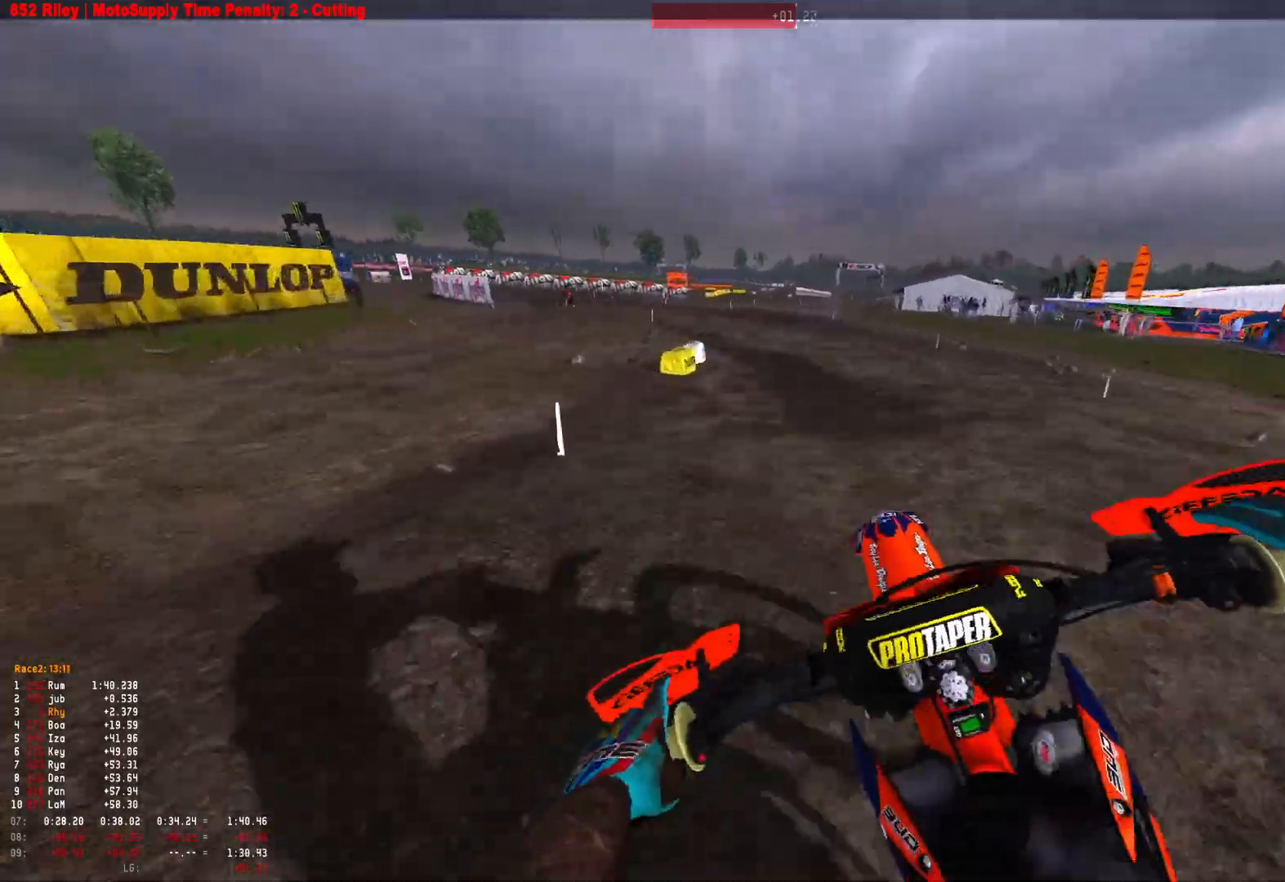
{"buttons": ["L2", "R1"], "left_stick": "up-left", "right_stick": "down", "events": [[300, "R2", "down"], [400, "R2", "up"], [433, "L2", "down"]]}
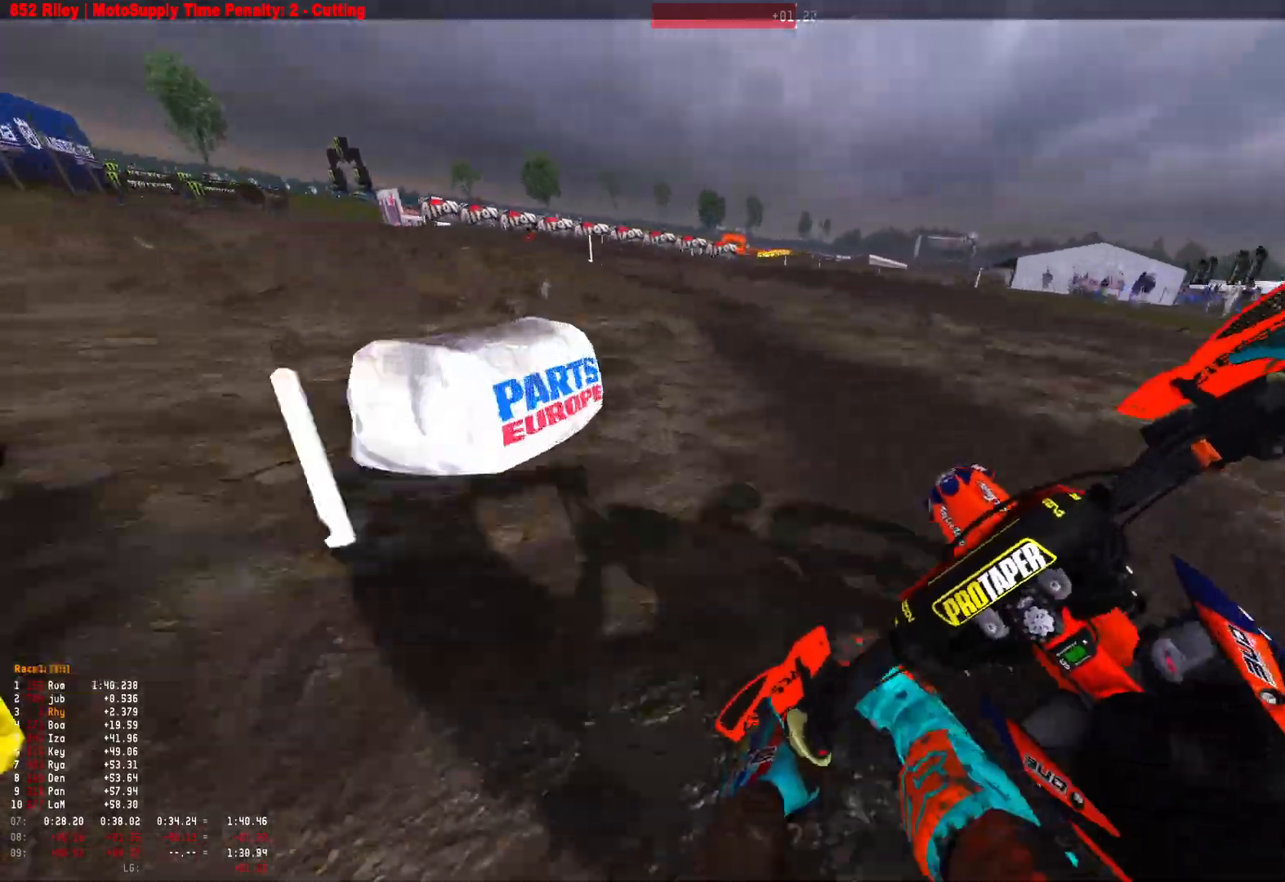
{"buttons": ["R1"], "left_stick": "up-left", "right_stick": "down", "events": [[33, "L2", "up"], [200, "R2", "down"], [300, "R2", "up"], [367, "R2", "down"], [500, "R2", "up"]]}
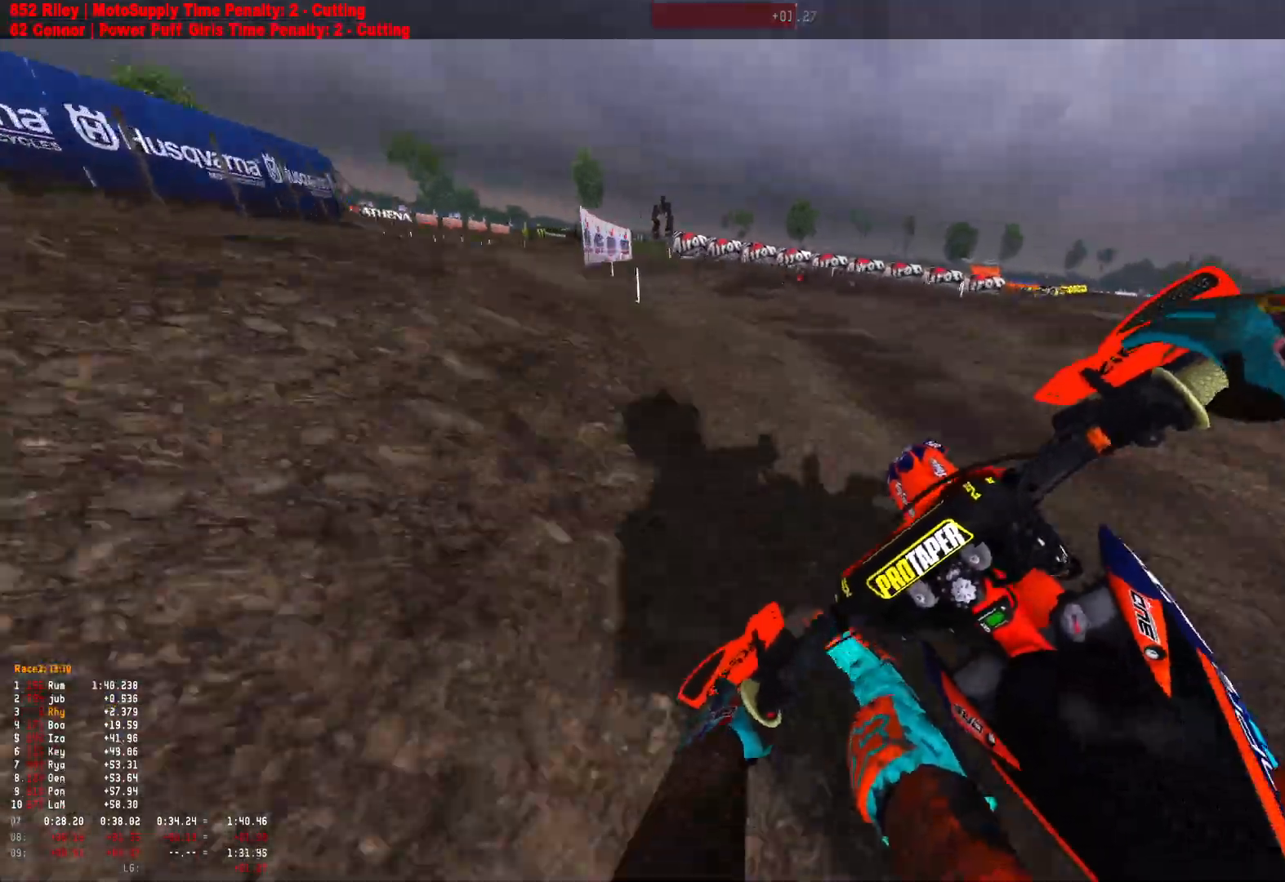
{"buttons": ["L2", "R1"], "left_stick": "right", "right_stick": "down", "events": [[67, "R2", "down"], [100, "left_stick", "center"], [200, "R2", "up"], [267, "left_stick", "right"], [300, "L2", "down"], [433, "L2", "up"], [500, "L2", "down"]]}
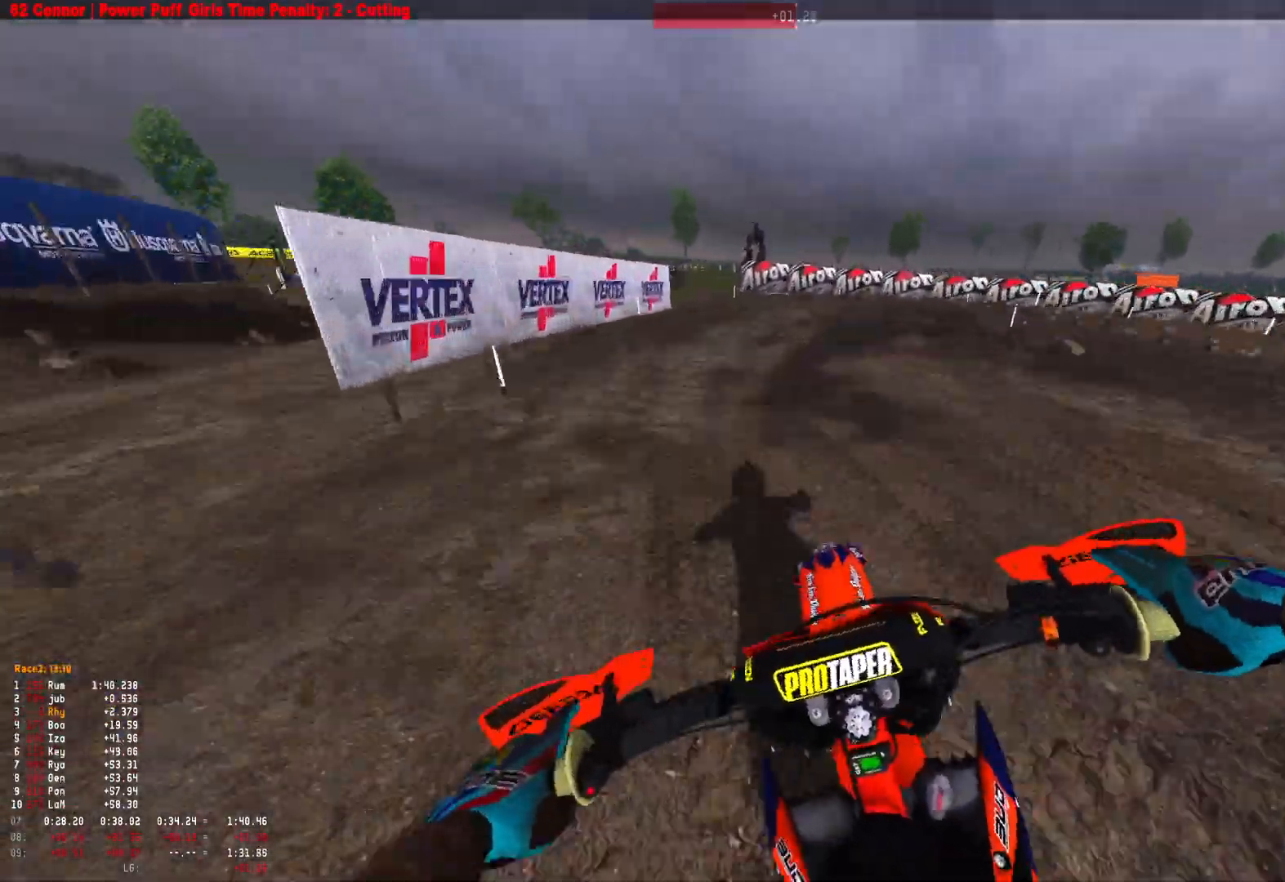
{"buttons": ["L2", "R1"], "left_stick": "right", "right_stick": "down", "events": [[133, "L2", "up"], [200, "L2", "down"], [333, "L2", "up"], [467, "L2", "down"]]}
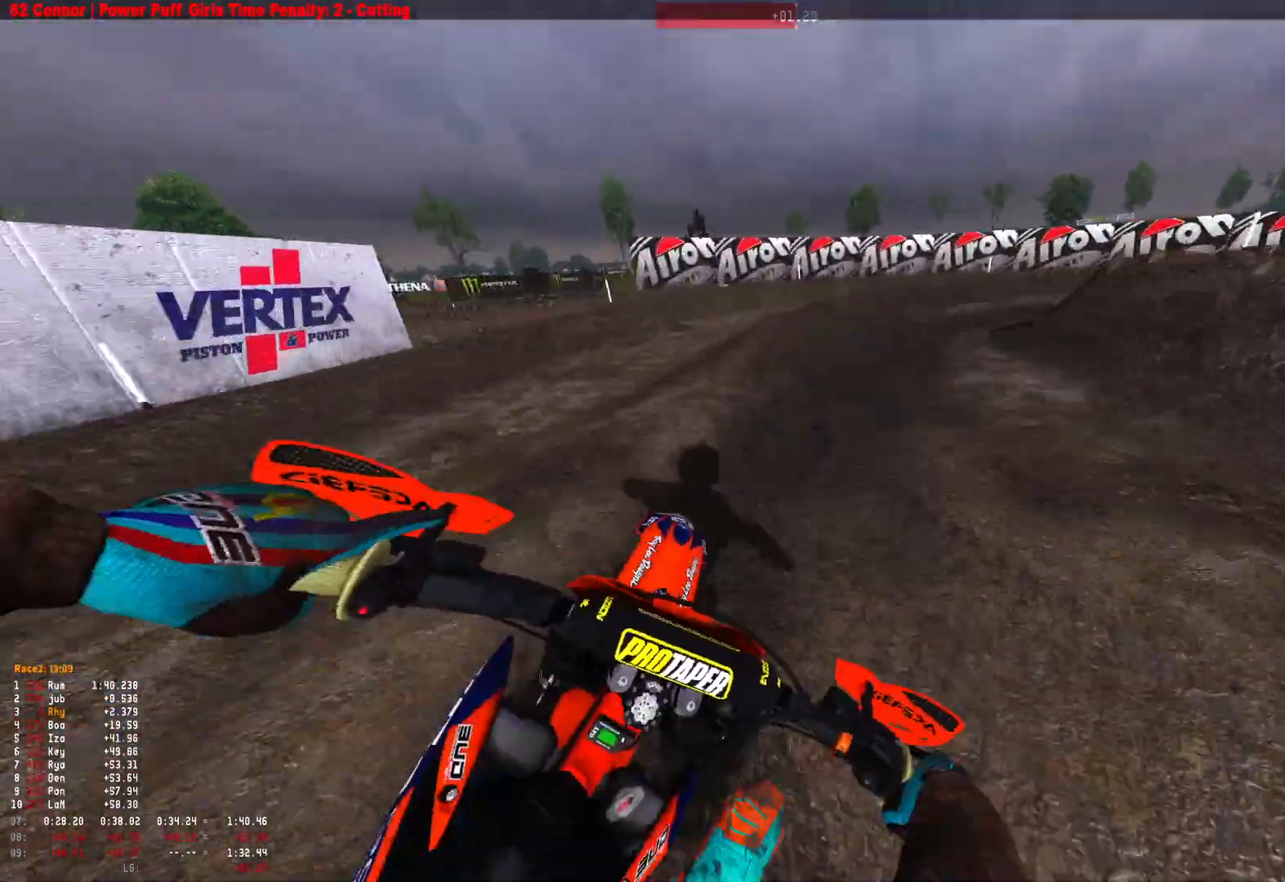
{"buttons": ["L2", "R1"], "left_stick": "right", "right_stick": "down", "events": []}
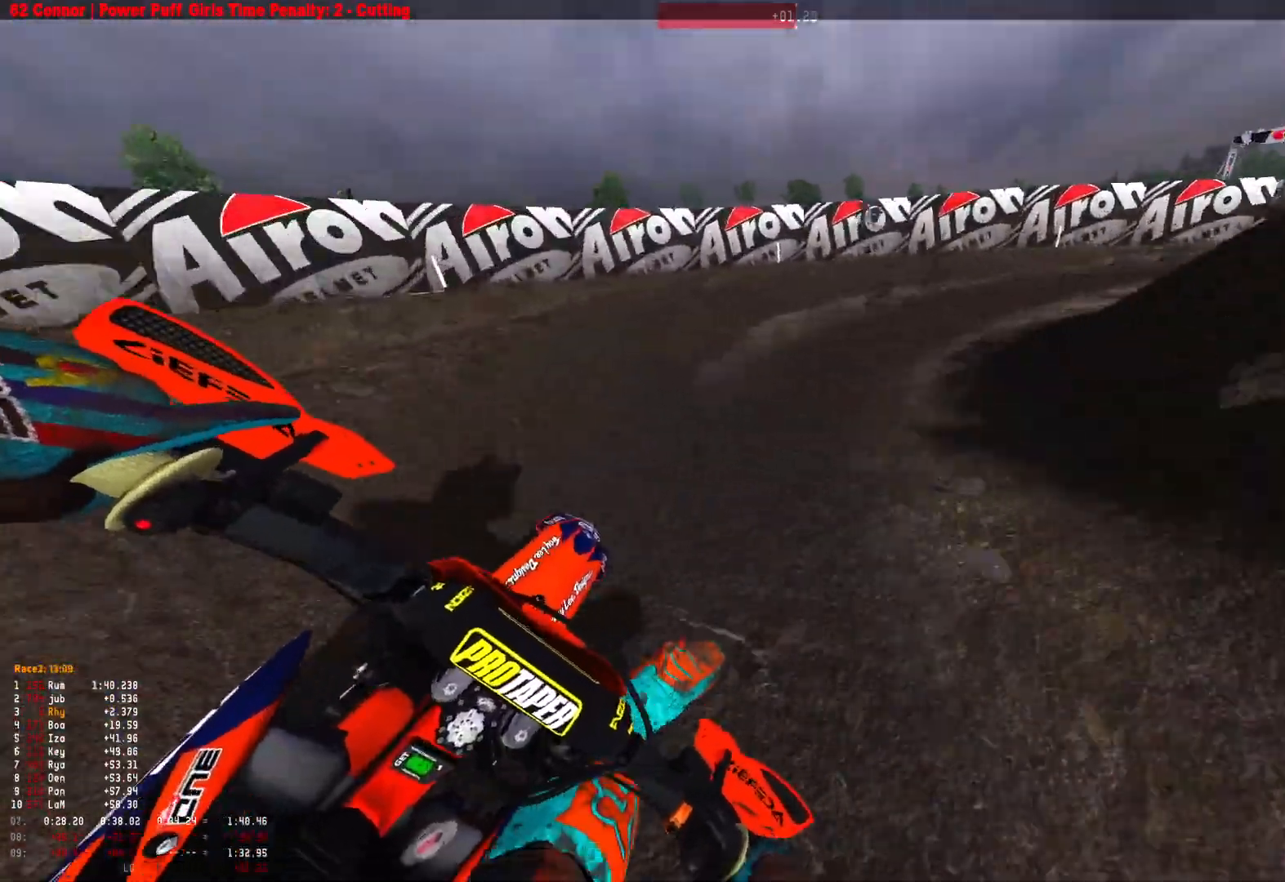
{"buttons": ["R1", "R2"], "left_stick": "right", "right_stick": "down", "events": [[167, "L2", "up"], [200, "R2", "down"], [333, "R2", "up"], [433, "R2", "down"]]}
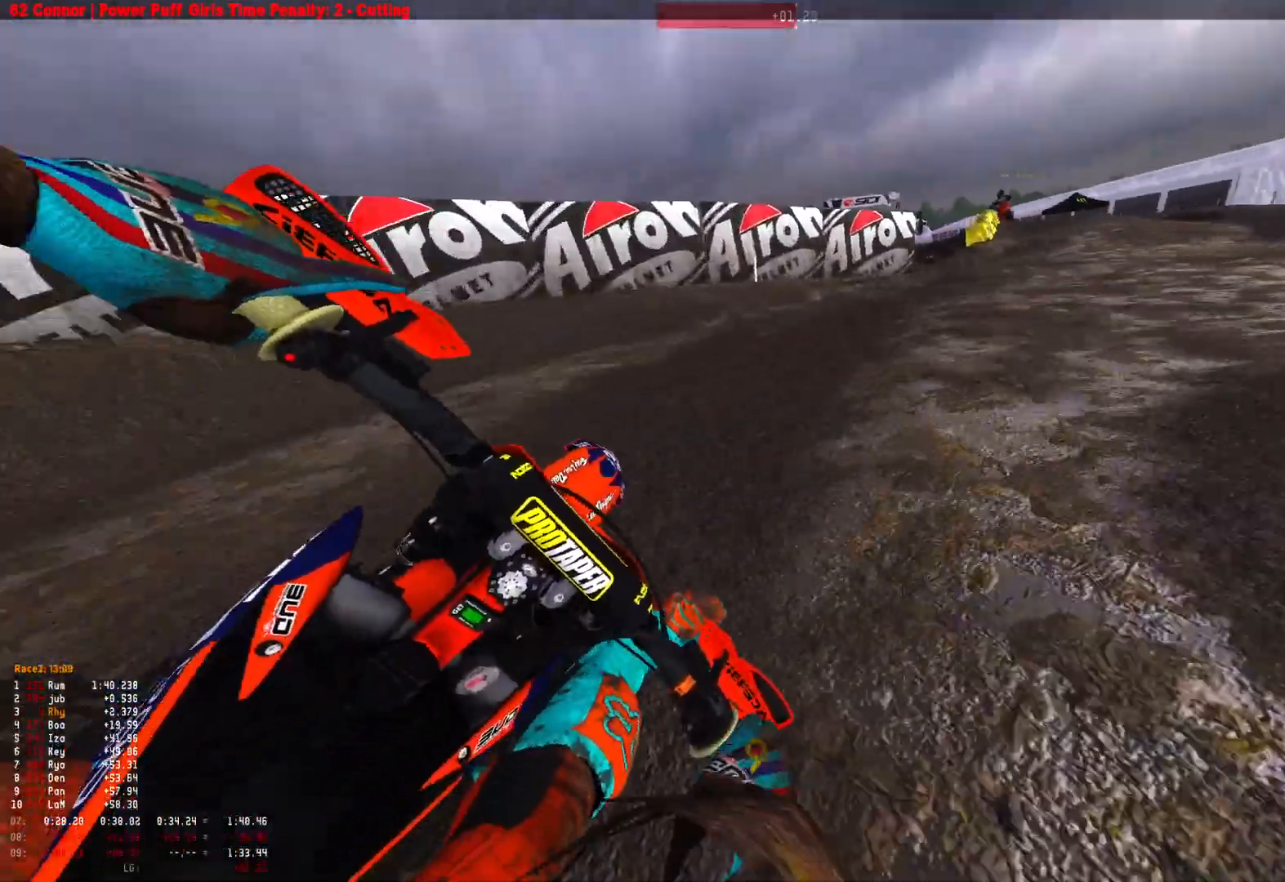
{"buttons": ["R1", "R2"], "left_stick": "left", "right_stick": "down", "events": [[233, "R2", "up"], [333, "R2", "down"], [367, "left_stick", "center"], [467, "left_stick", "left"]]}
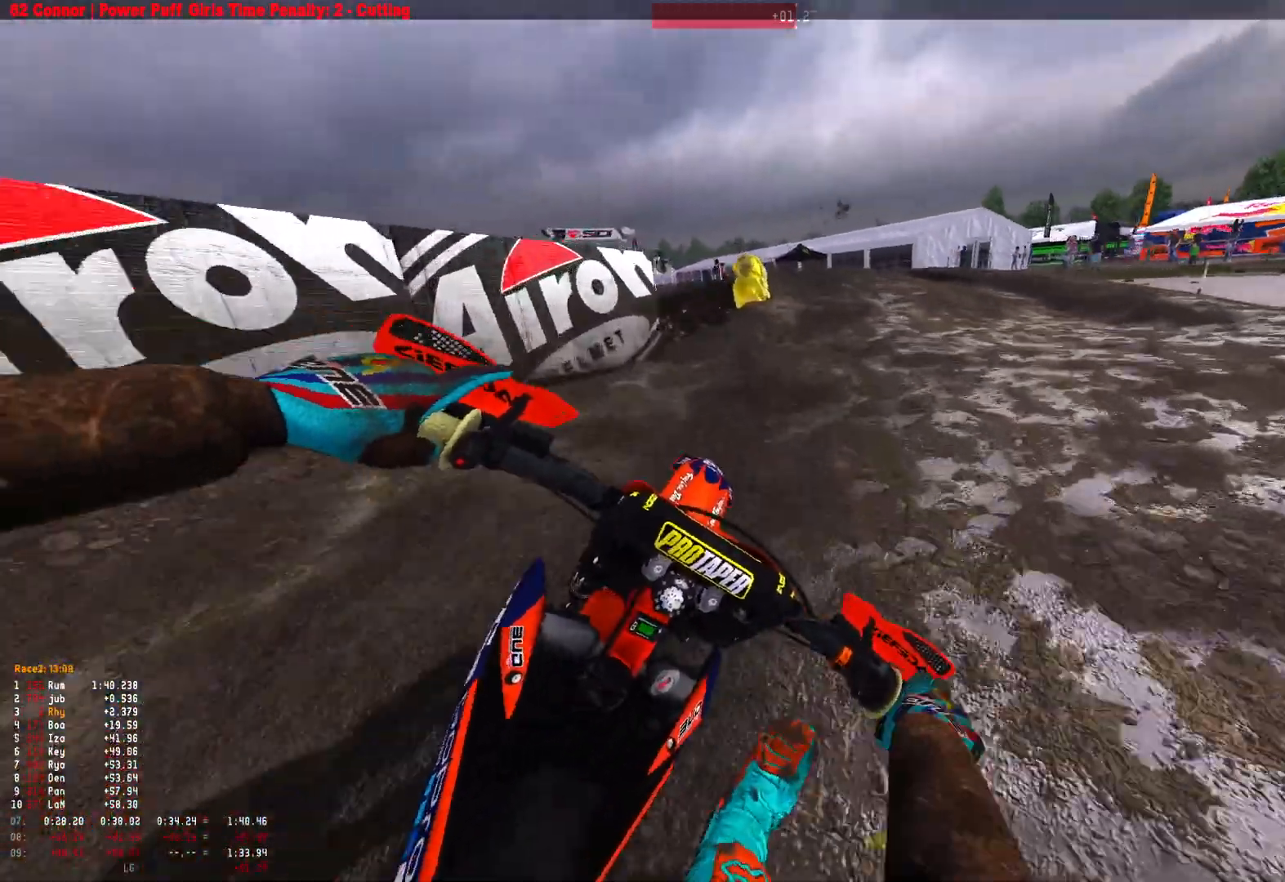
{"buttons": ["R1", "R2"], "left_stick": "up-left", "right_stick": "down", "events": [[100, "left_stick", "up-left"], [167, "R2", "up"], [267, "R2", "down"], [367, "R2", "up"], [467, "R2", "down"]]}
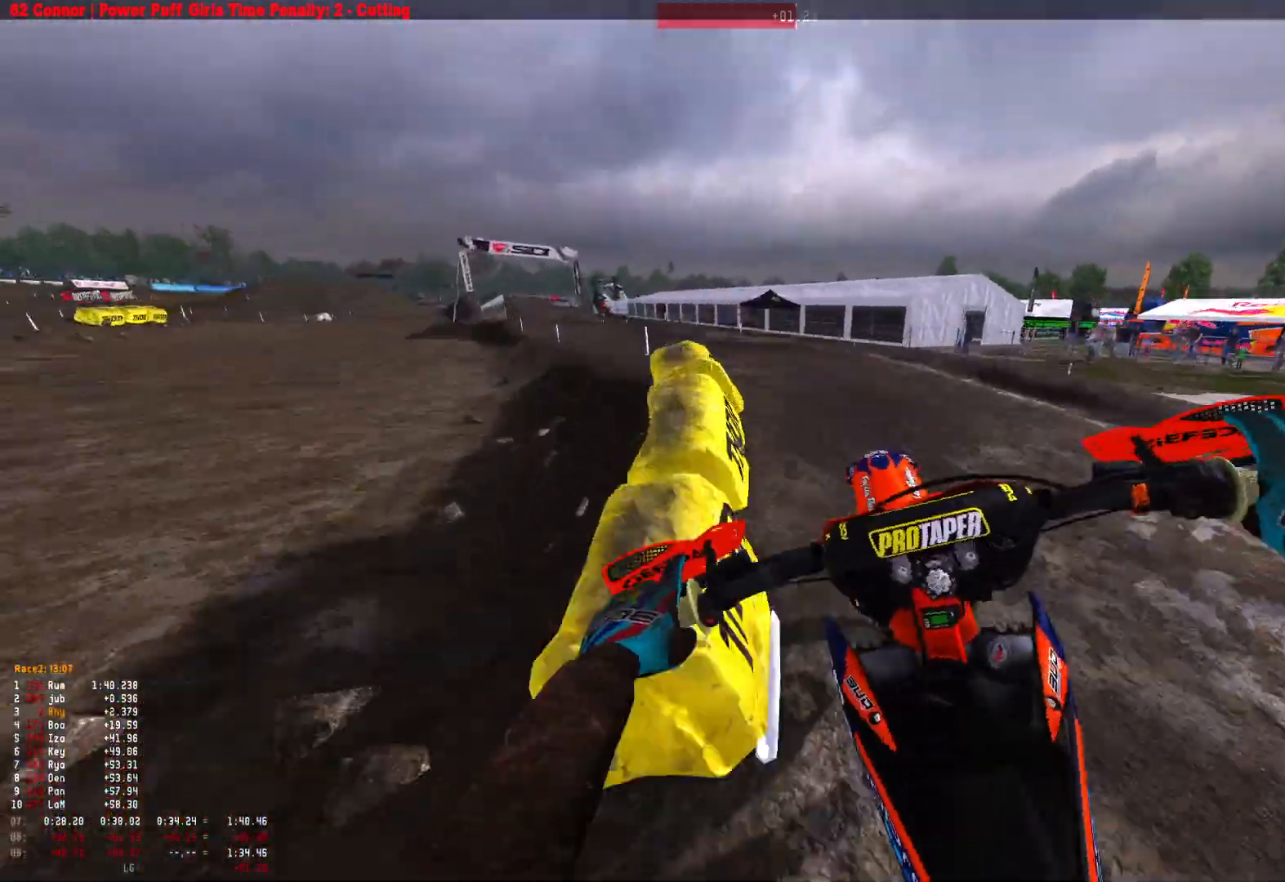
{"buttons": ["R1"], "left_stick": "up-left", "right_stick": "down", "events": [[67, "R2", "up"], [167, "R2", "down"], [267, "R2", "up"], [333, "R2", "down"], [467, "R2", "up"]]}
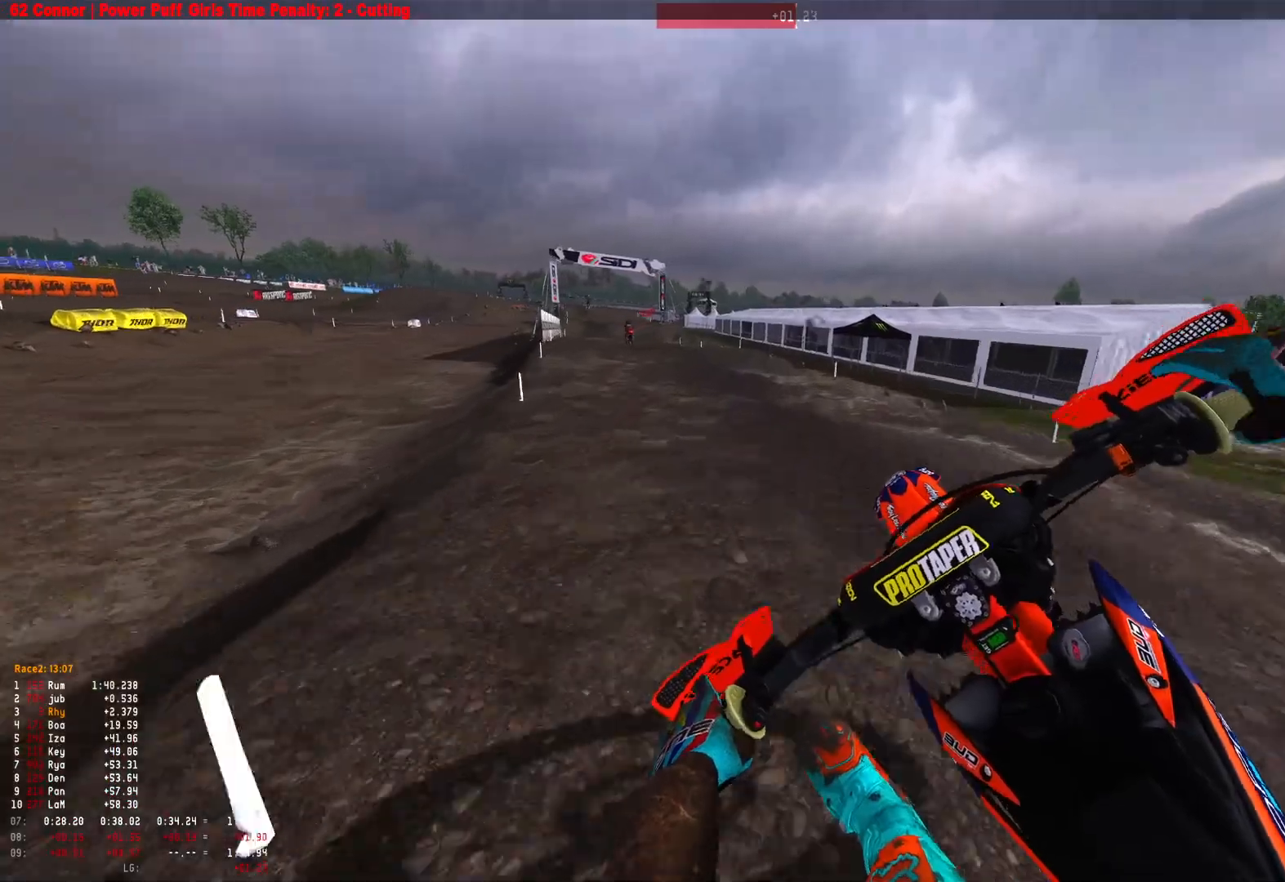
{"buttons": ["R1", "R2"], "left_stick": "up-left", "right_stick": "down", "events": [[67, "R2", "down"], [200, "R2", "up"], [333, "R2", "down"]]}
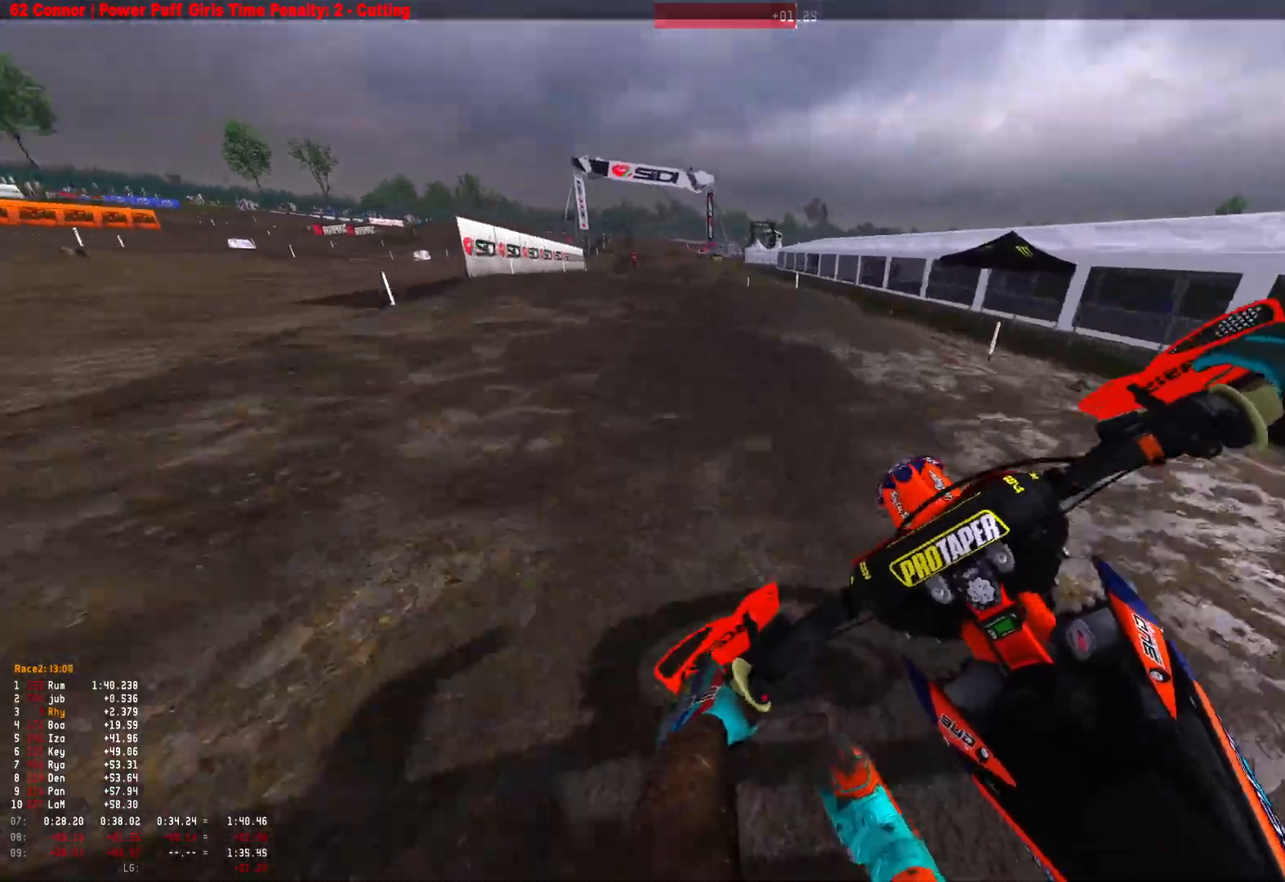
{"buttons": ["R1", "R2"], "left_stick": "up-left", "right_stick": "down", "events": [[233, "right_stick", "center"], [433, "right_stick", "down"]]}
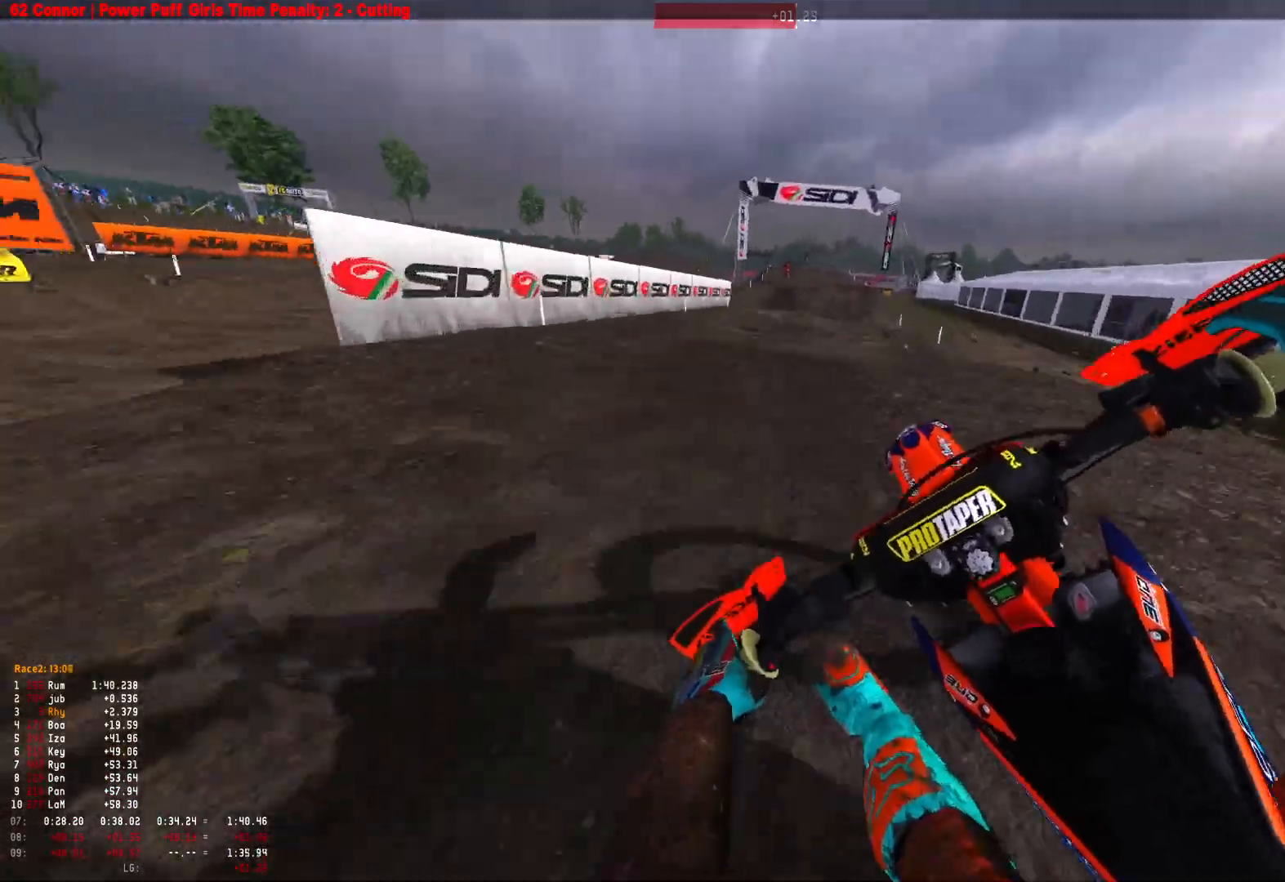
{"buttons": ["R2"], "left_stick": "right", "right_stick": "center", "events": [[133, "left_stick", "right"], [267, "right_stick", "right"], [333, "R2", "up"], [333, "right_stick", "center"], [367, "B", "down"], [433, "R2", "down"], [467, "B", "up"], [500, "R1", "up"]]}
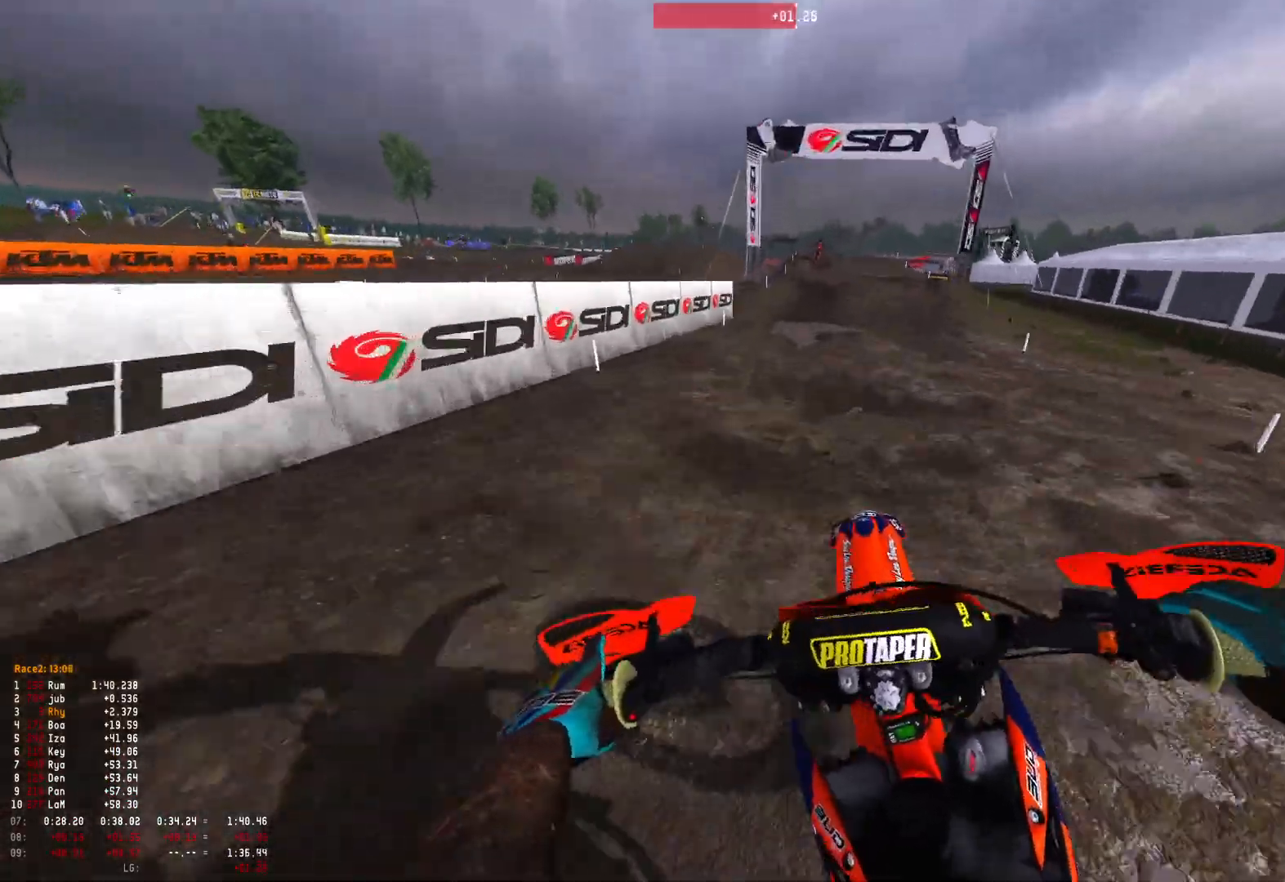
{"buttons": ["R2"], "left_stick": "center", "right_stick": "up", "events": [[233, "right_stick", "down"], [267, "left_stick", "center"], [467, "right_stick", "up"]]}
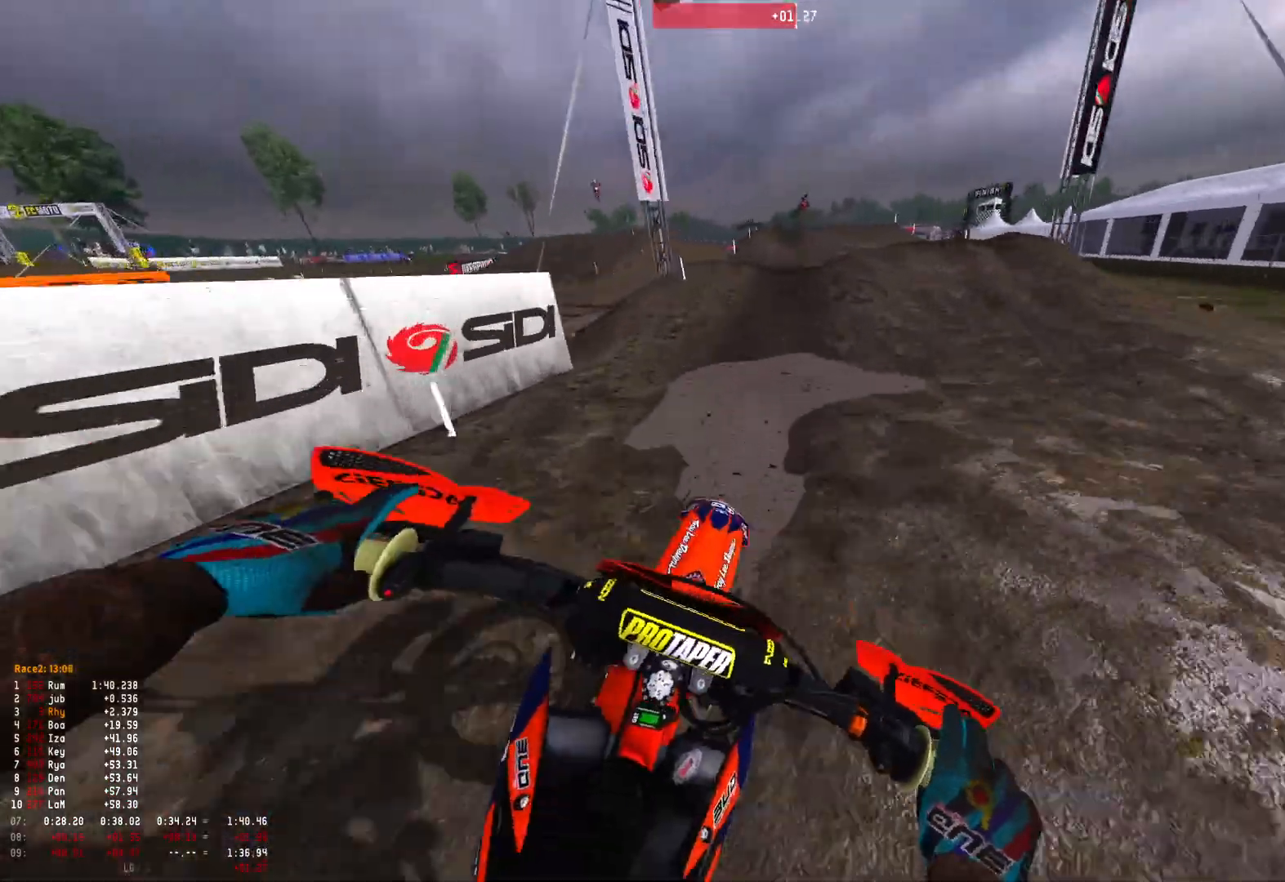
{"buttons": ["R2"], "left_stick": "center", "right_stick": "right", "events": [[133, "left_stick", "up-left"], [167, "R1", "down"], [233, "right_stick", "center"], [267, "R2", "up"], [333, "R2", "down"], [333, "right_stick", "down"], [433, "right_stick", "right"], [467, "R1", "up"], [467, "left_stick", "center"]]}
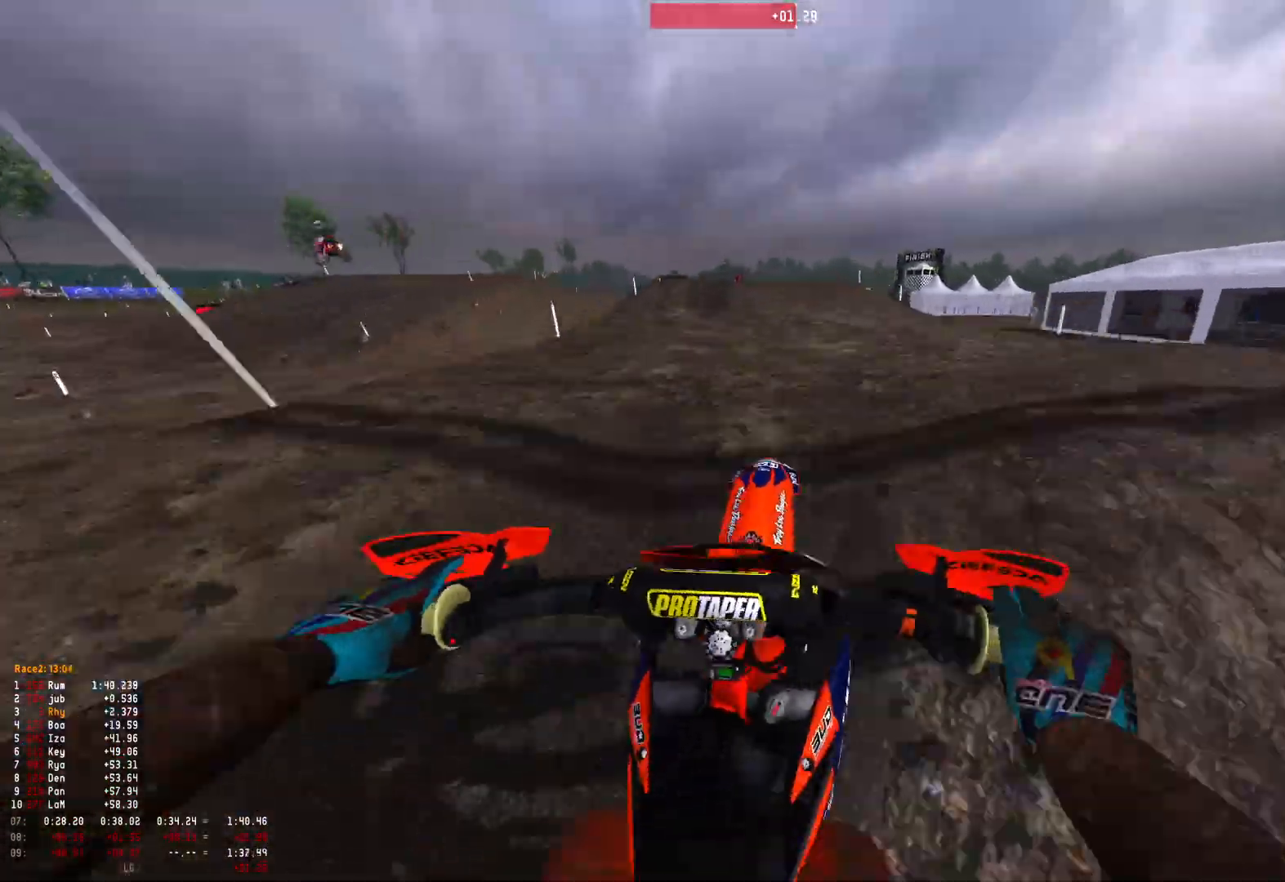
{"buttons": [], "left_stick": "left", "right_stick": "up", "events": [[67, "R2", "up"], [100, "right_stick", "center"], [333, "right_stick", "up"], [400, "R2", "down"], [467, "left_stick", "left"], [500, "R2", "up"]]}
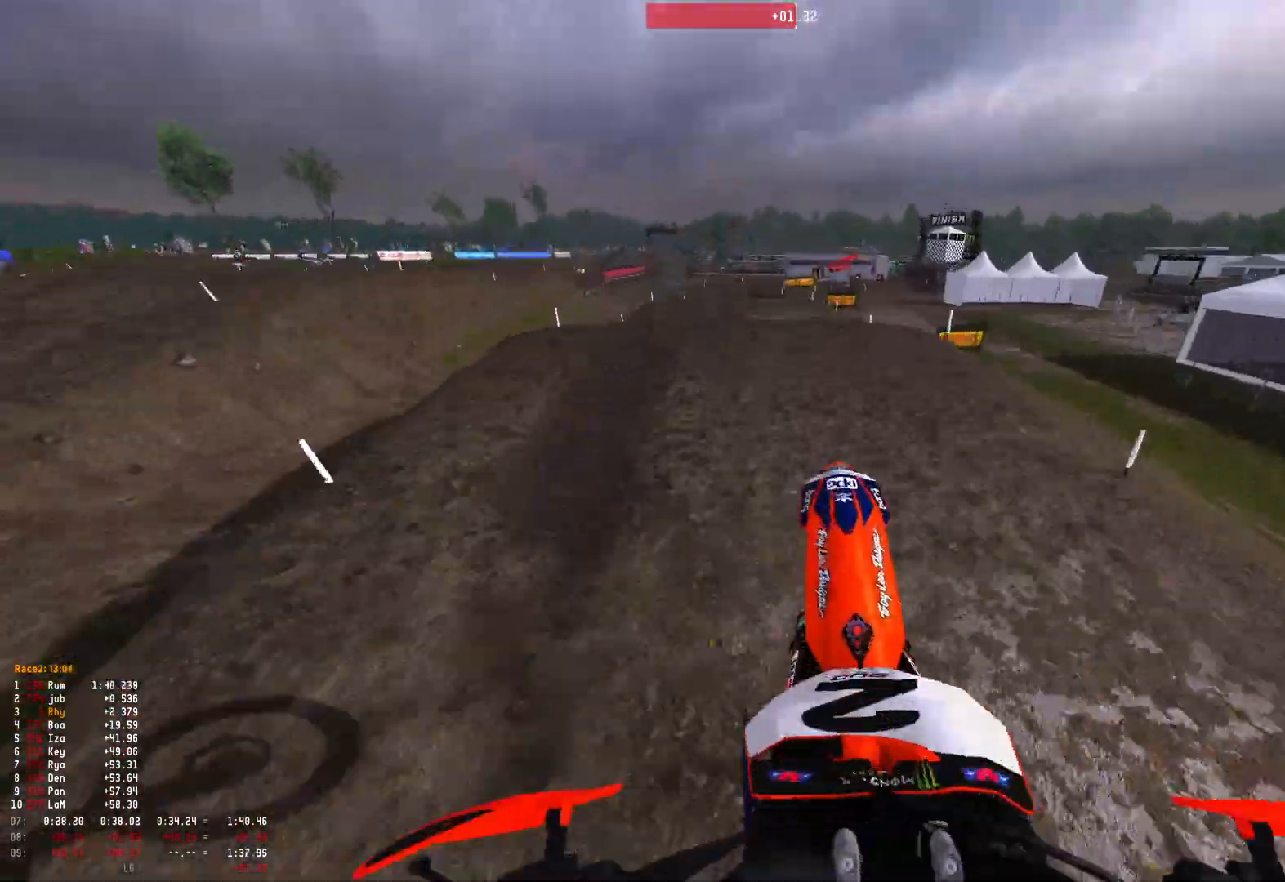
{"buttons": ["R2"], "left_stick": "up-left", "right_stick": "down", "events": [[67, "left_stick", "up-left"], [133, "right_stick", "center"], [200, "left_stick", "center"], [233, "R2", "down"], [300, "right_stick", "down"], [333, "left_stick", "up-left"]]}
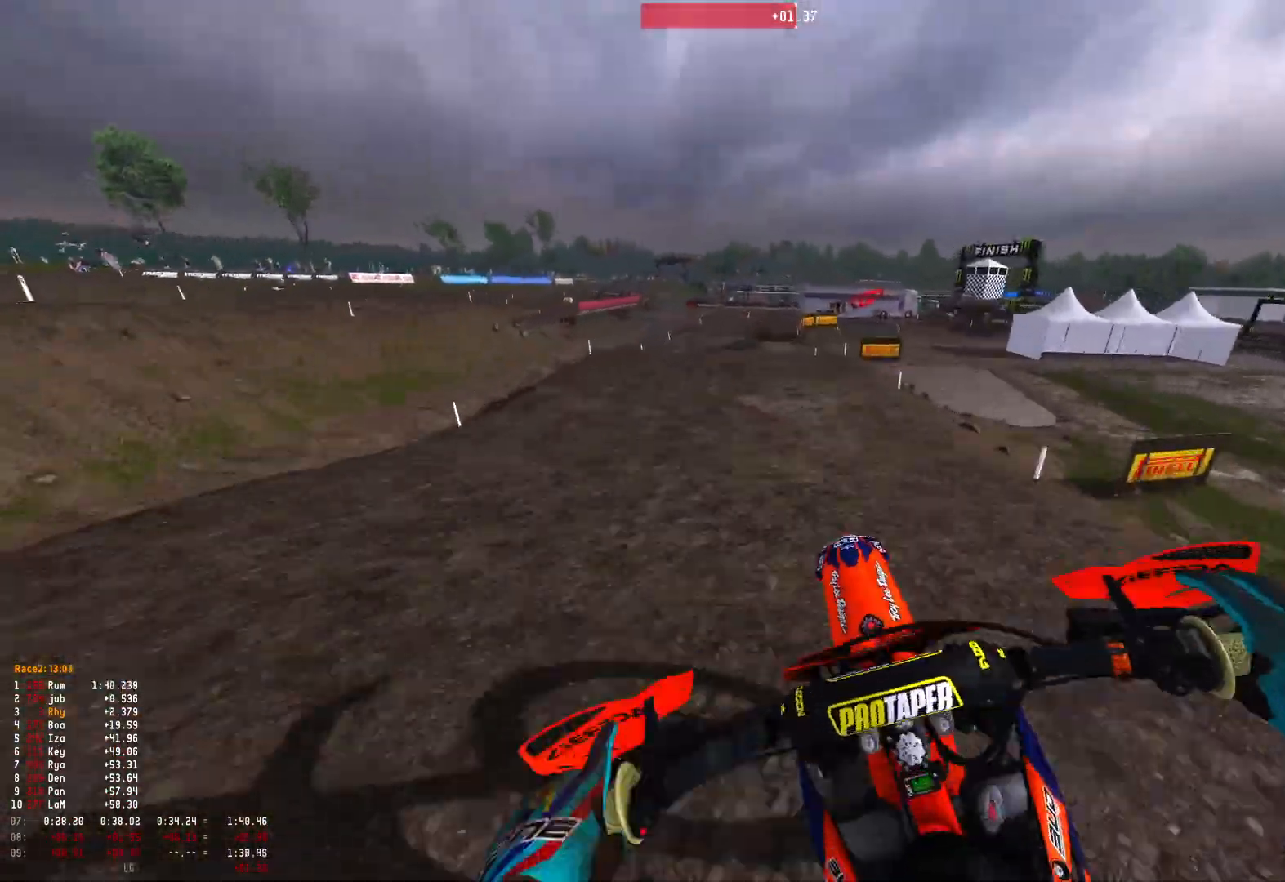
{"buttons": ["R2"], "left_stick": "center", "right_stick": "up", "events": [[100, "R2", "up"], [133, "right_stick", "center"], [233, "R2", "down"], [333, "left_stick", "center"], [367, "R2", "up"], [400, "R2", "down"], [467, "right_stick", "up"]]}
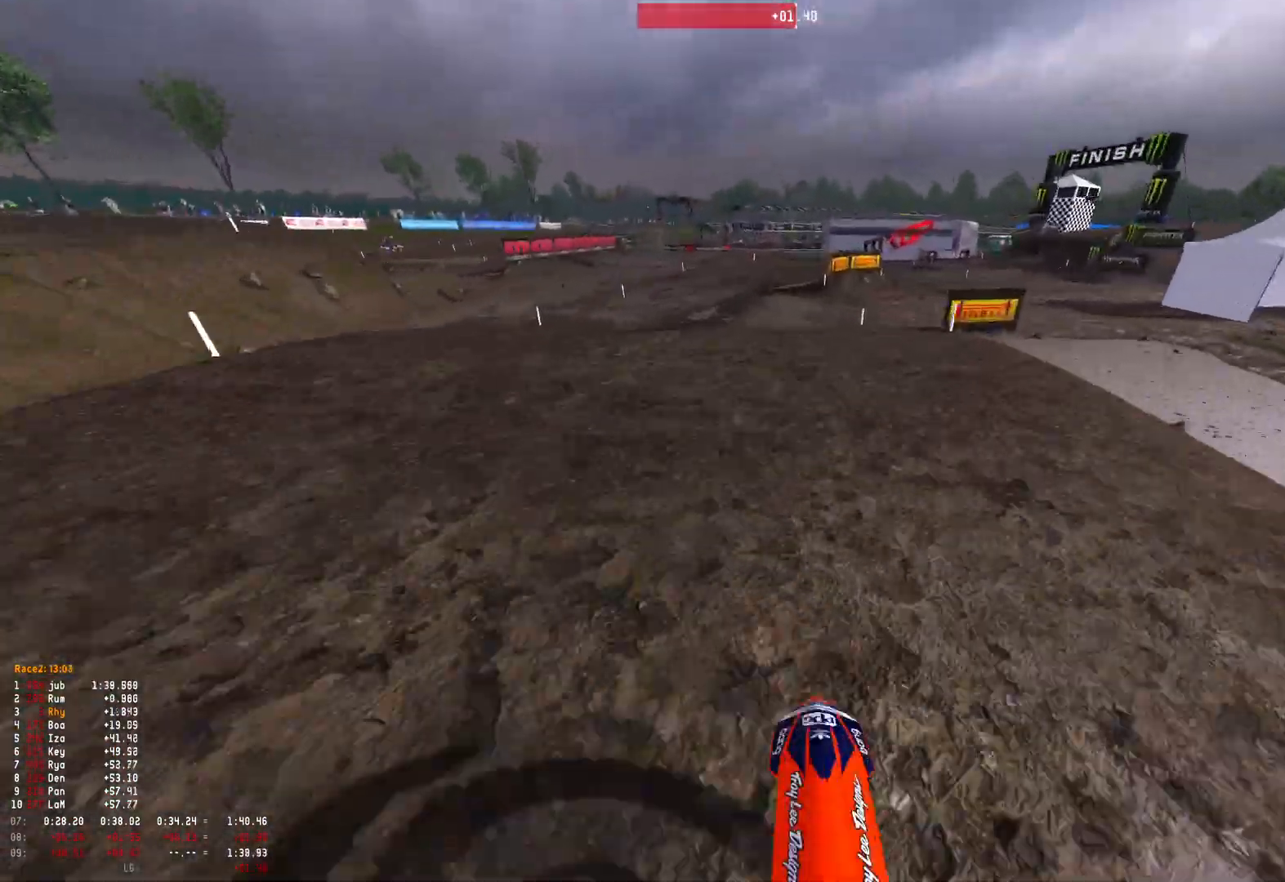
{"buttons": [], "left_stick": "right", "right_stick": "center", "events": [[33, "R2", "up"], [100, "R2", "down"], [100, "right_stick", "center"], [233, "R2", "up"], [300, "left_stick", "right"]]}
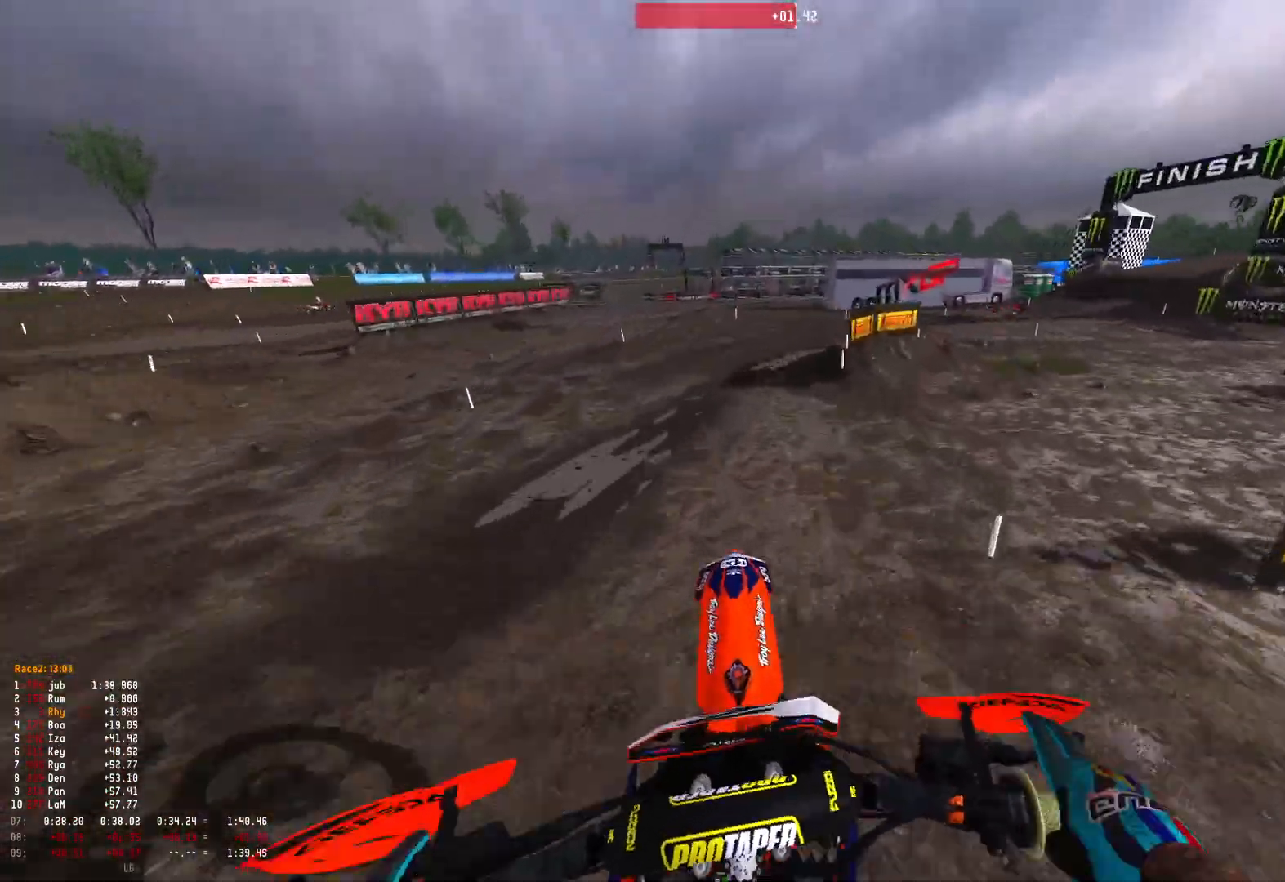
{"buttons": ["R1"], "left_stick": "right", "right_stick": "down", "events": [[200, "right_stick", "up"], [333, "right_stick", "center"], [400, "R1", "down"], [433, "right_stick", "down"]]}
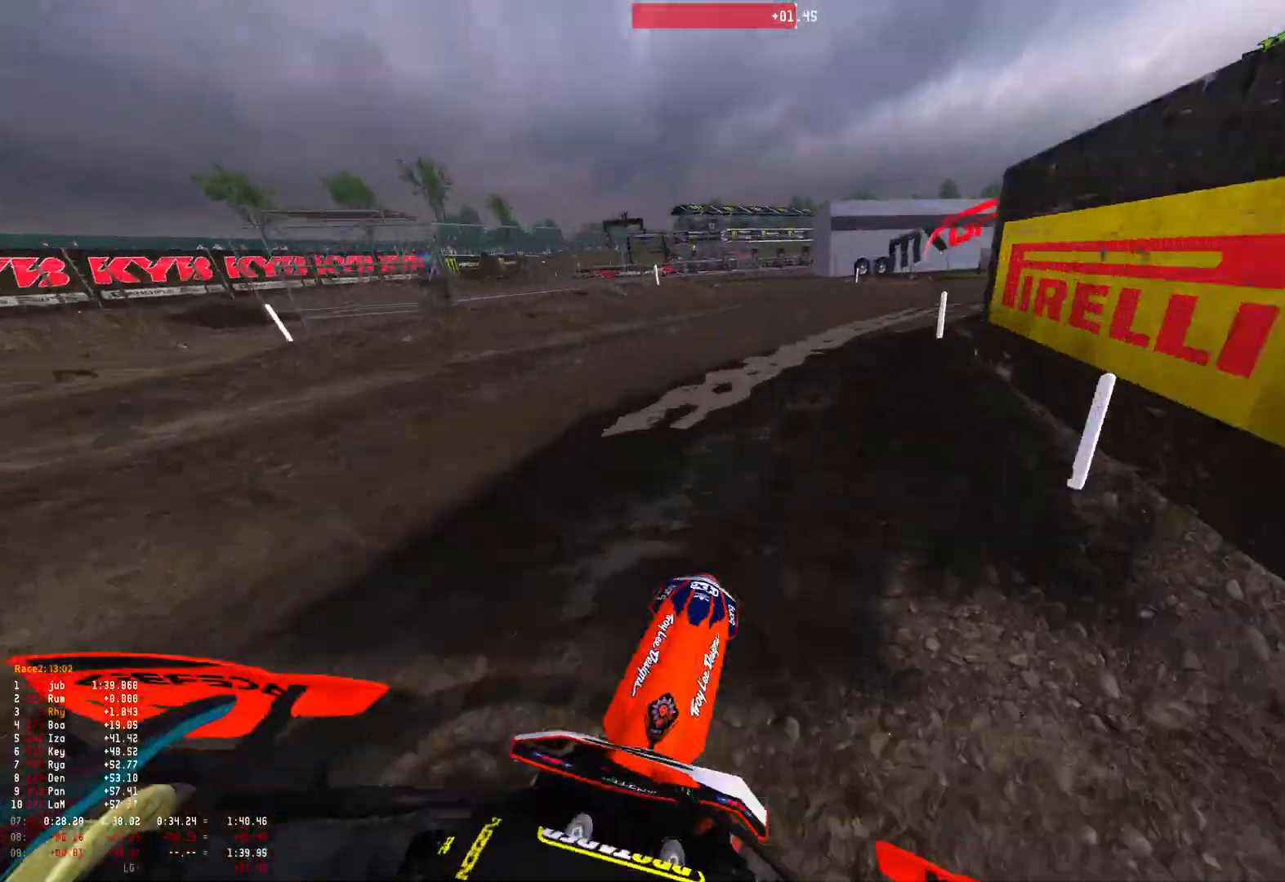
{"buttons": ["R1"], "left_stick": "right", "right_stick": "down-left", "events": [[167, "right_stick", "down-left"], [300, "R2", "down"], [433, "R2", "up"]]}
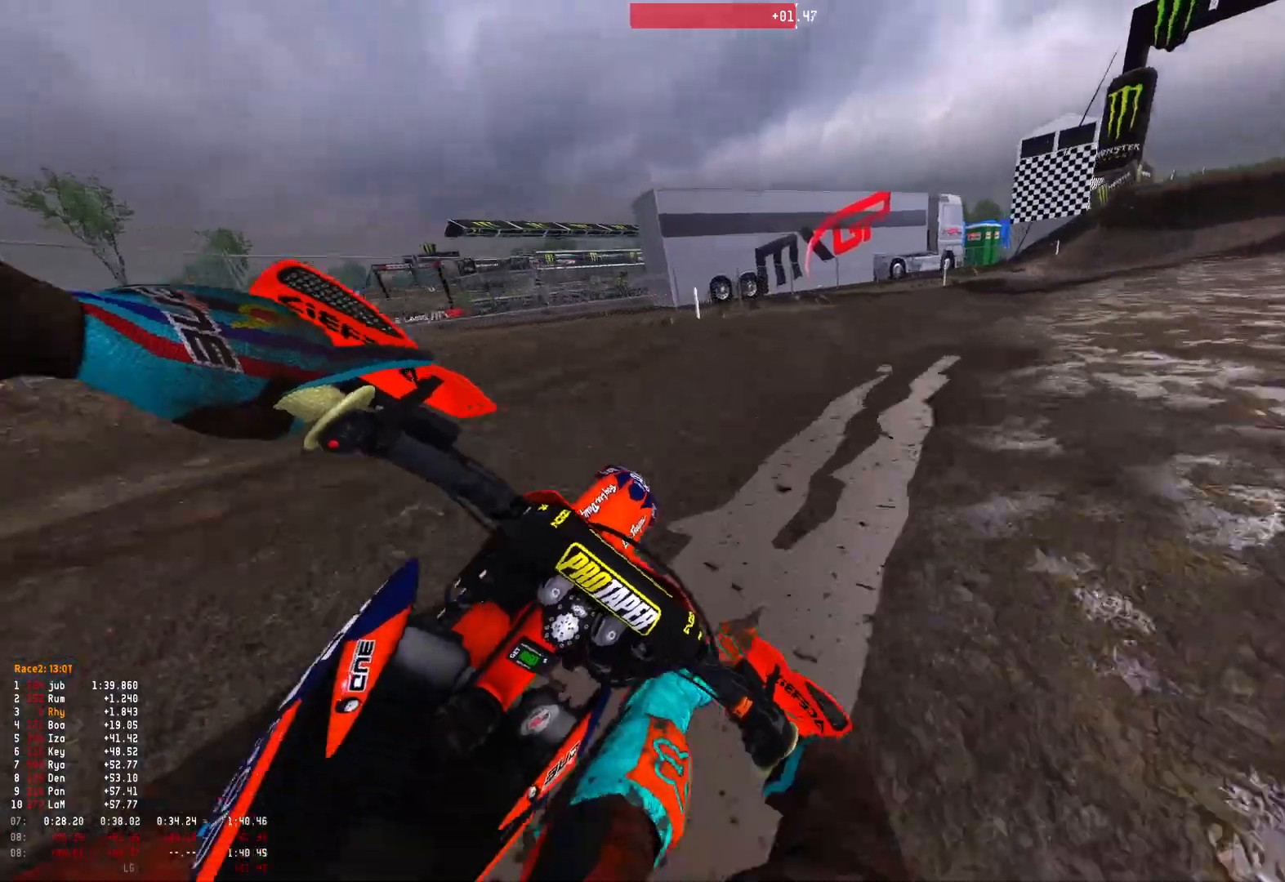
{"buttons": ["R1", "R2"], "left_stick": "center", "right_stick": "down-left", "events": [[233, "R2", "down"], [367, "R2", "up"], [433, "R2", "down"], [467, "left_stick", "center"]]}
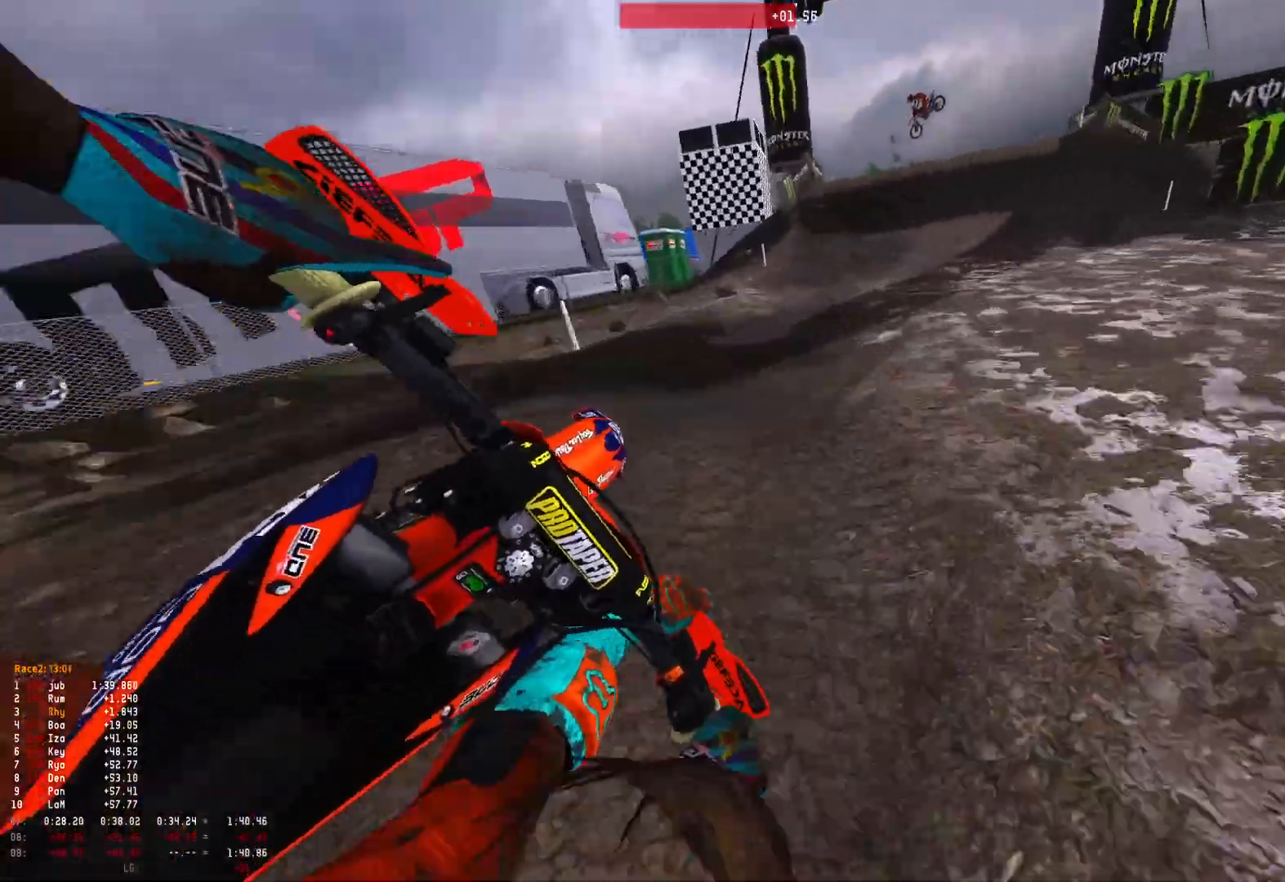
{"buttons": ["R1", "R2"], "left_stick": "up-left", "right_stick": "down", "events": [[67, "R2", "up"], [67, "left_stick", "up-left"], [133, "R2", "down"], [200, "right_stick", "down"], [233, "R2", "up"], [300, "R2", "down"], [400, "R2", "up"], [500, "R2", "down"]]}